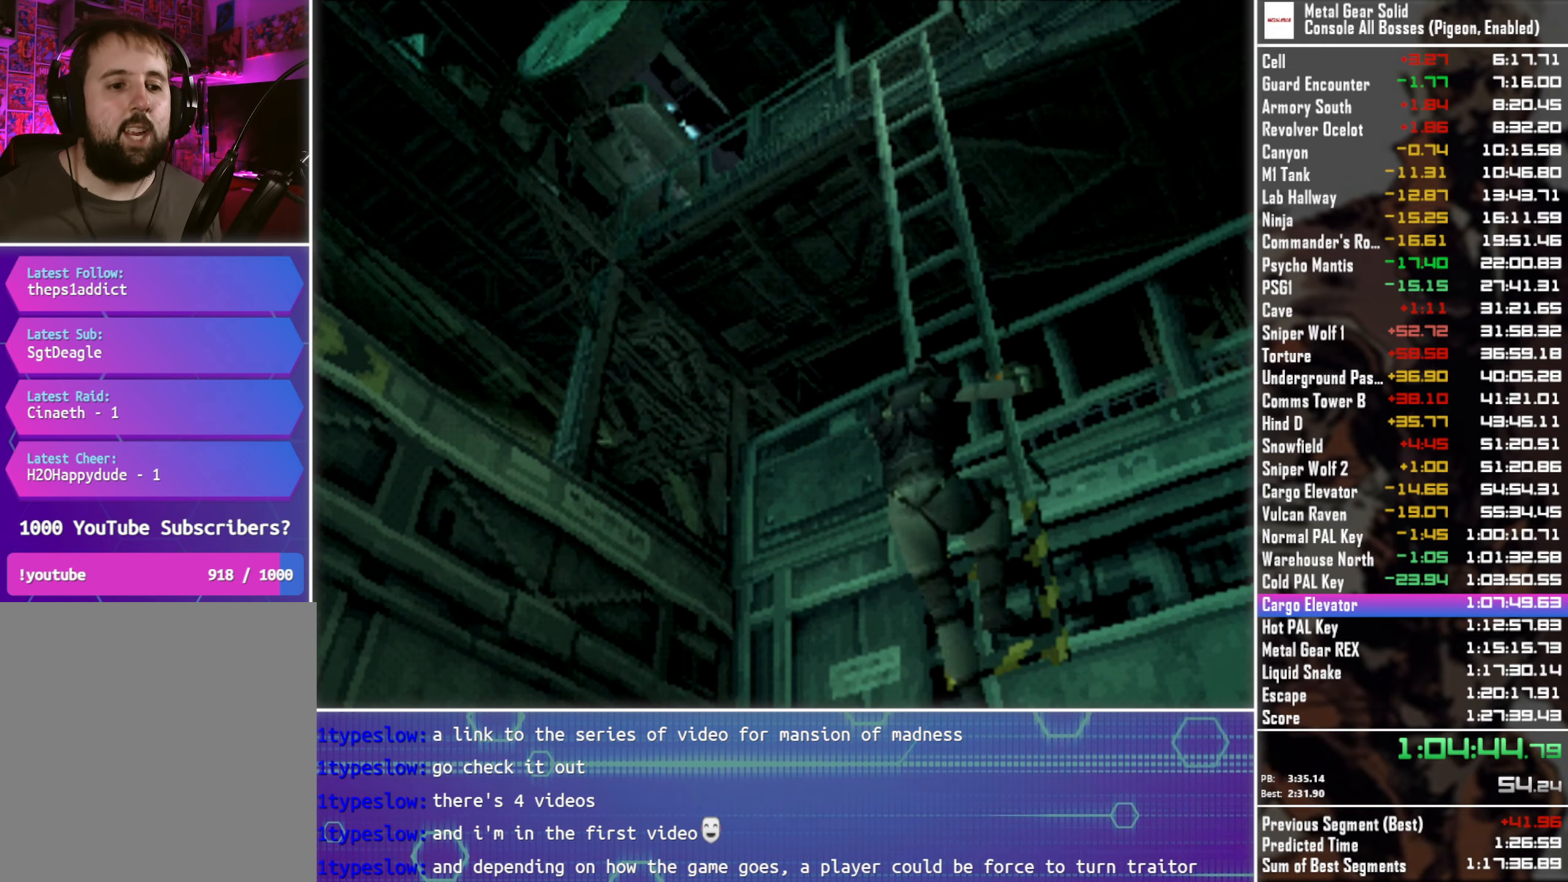
Gameplay with a controller (PlayStation layout); each line is a JSON object with the inputs held at the frame after it. "events" lists button and stick changes between this image and that frame as [ms after this image, input, new state], when the widget could be followed in between. This document gives stick clicks only as held states, not as events. Not read: R3 right_stick.
{"buttons": ["DPAD_DOWN"], "left_stick": "center", "events": [[450, "DPAD_DOWN", "down"]]}
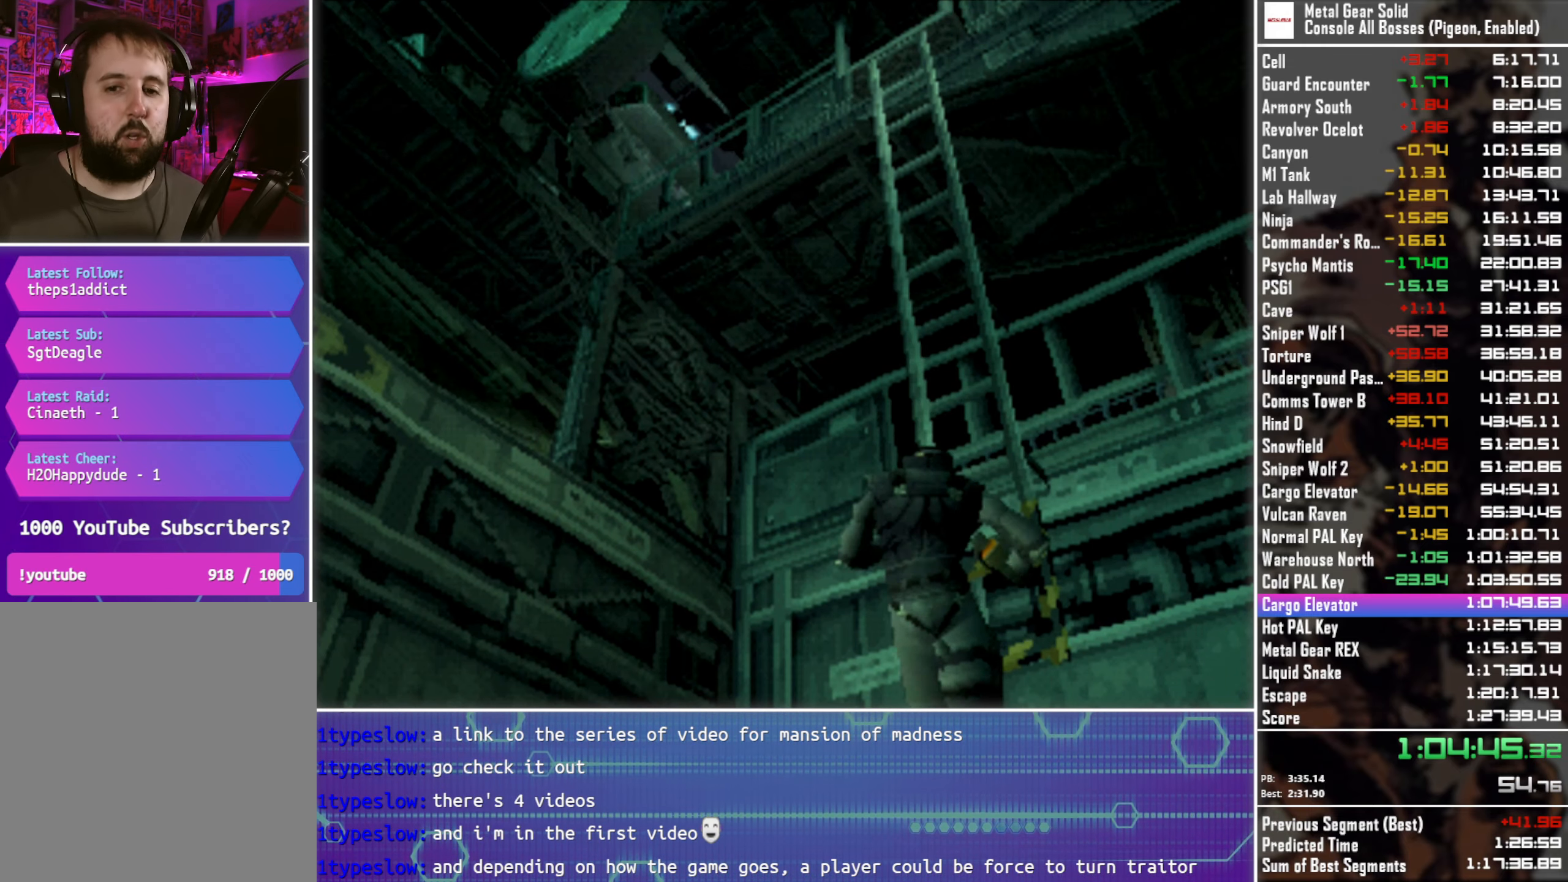
{"buttons": ["DPAD_DOWN"], "left_stick": "center", "events": []}
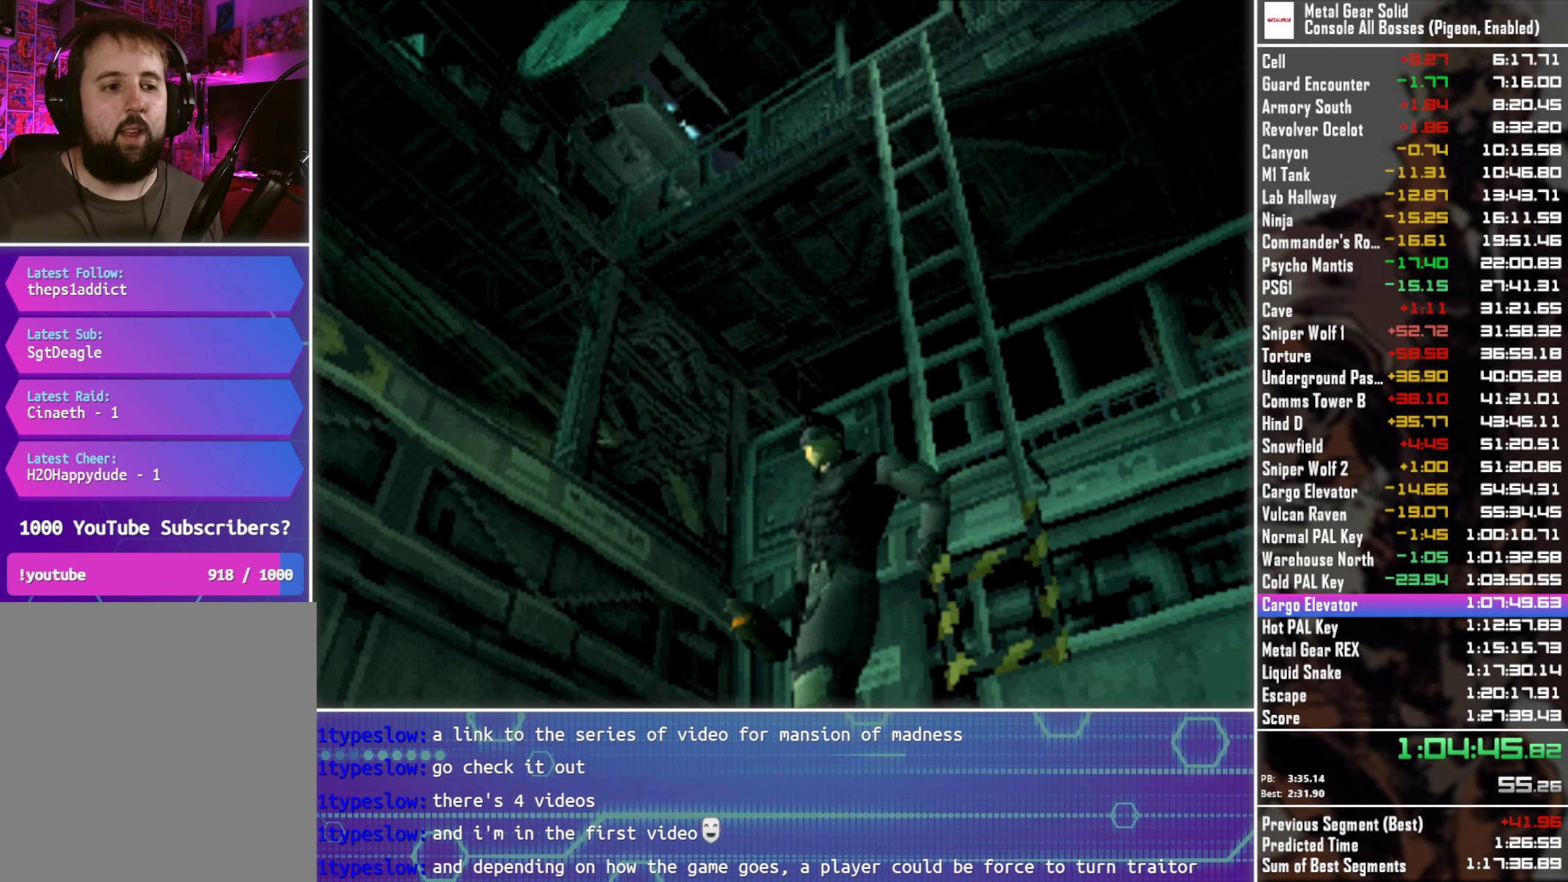
{"buttons": ["DPAD_DOWN"], "left_stick": "center", "events": []}
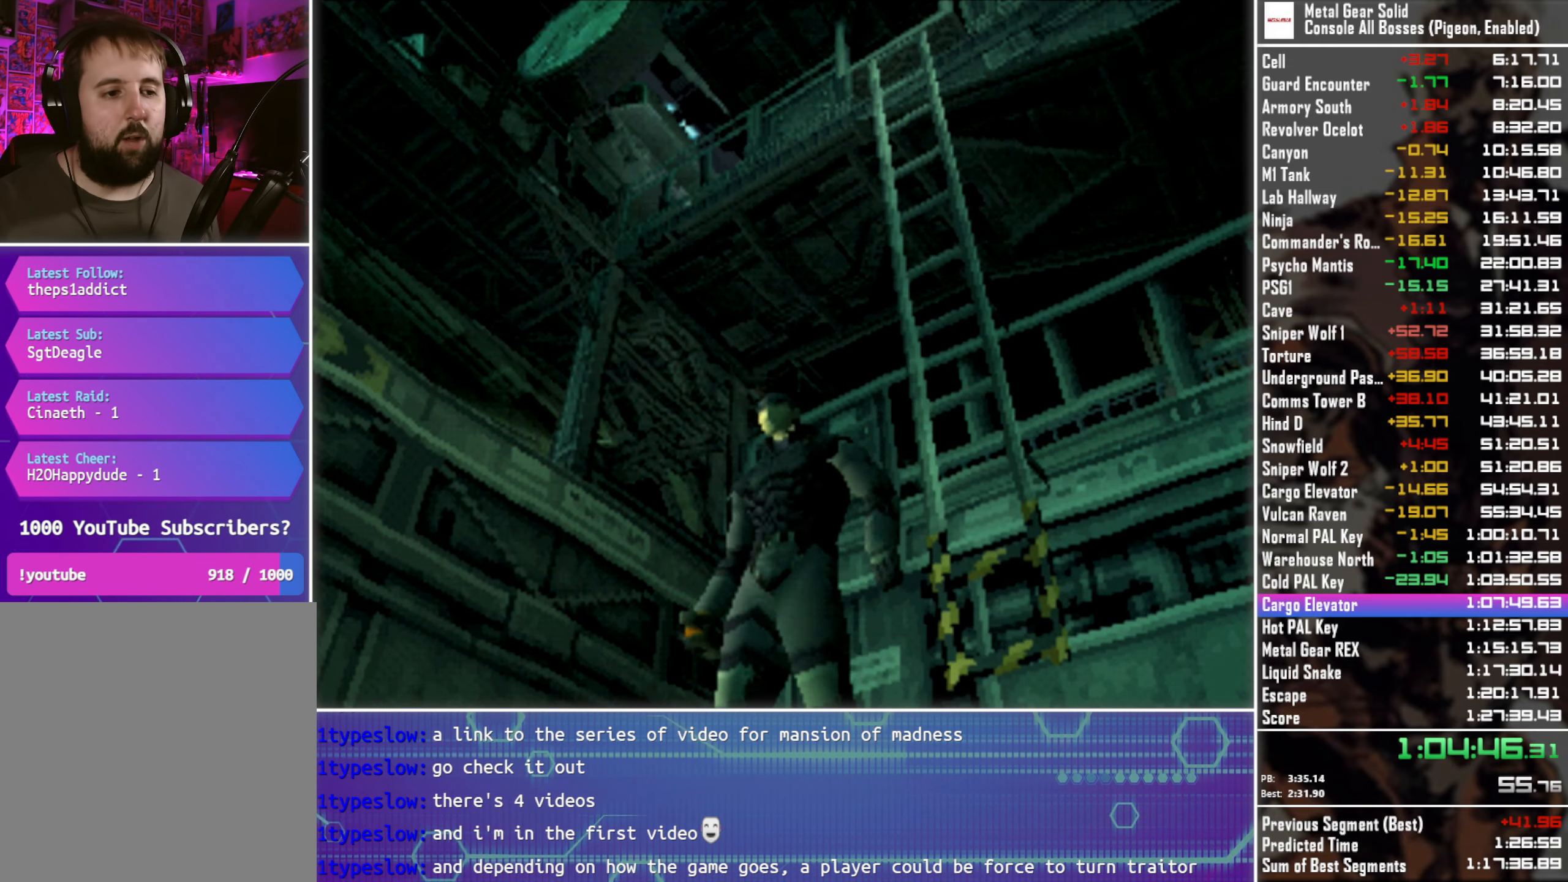
{"buttons": ["DPAD_DOWN"], "left_stick": "center", "events": []}
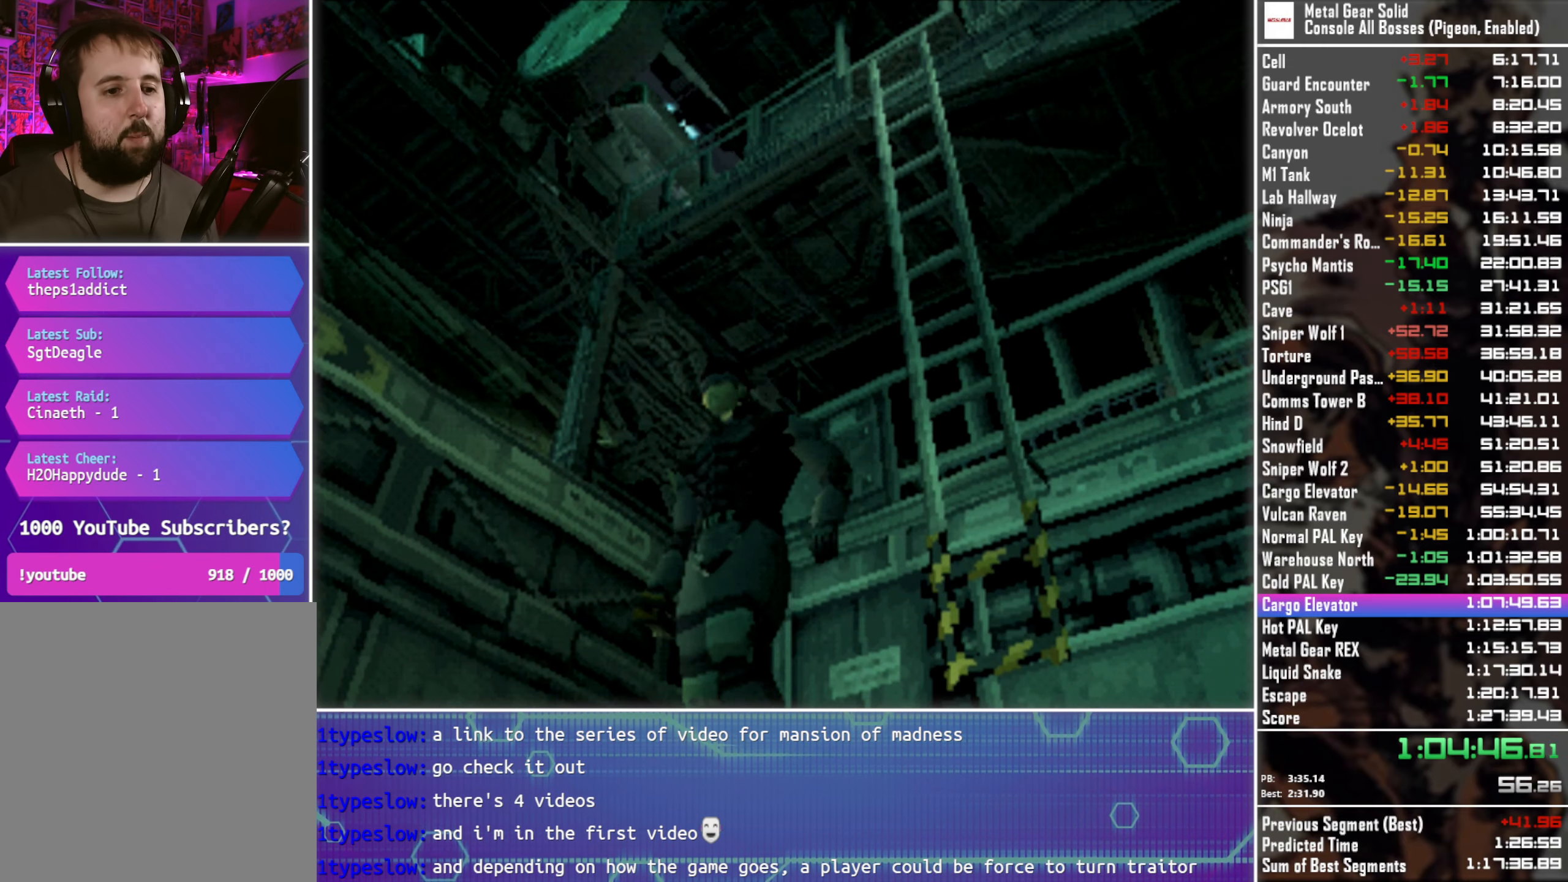
{"buttons": ["DPAD_DOWN", "DPAD_LEFT"], "left_stick": "center", "events": [[400, "DPAD_LEFT", "down"]]}
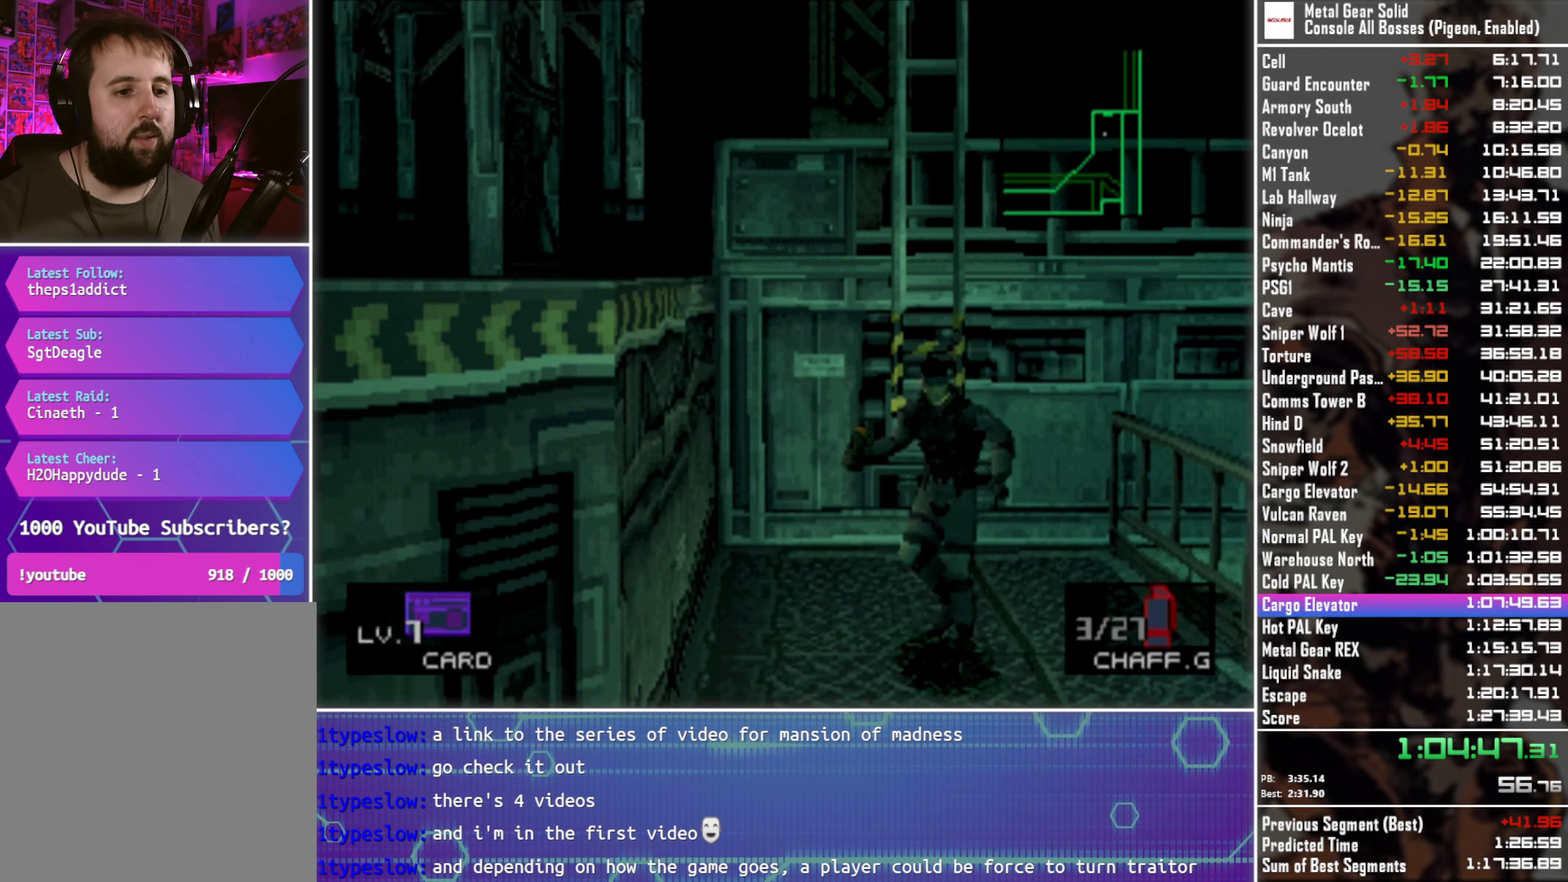
{"buttons": ["DPAD_DOWN", "DPAD_LEFT"], "left_stick": "center", "events": [[50, "DPAD_LEFT", "up"], [133, "DPAD_LEFT", "down"]]}
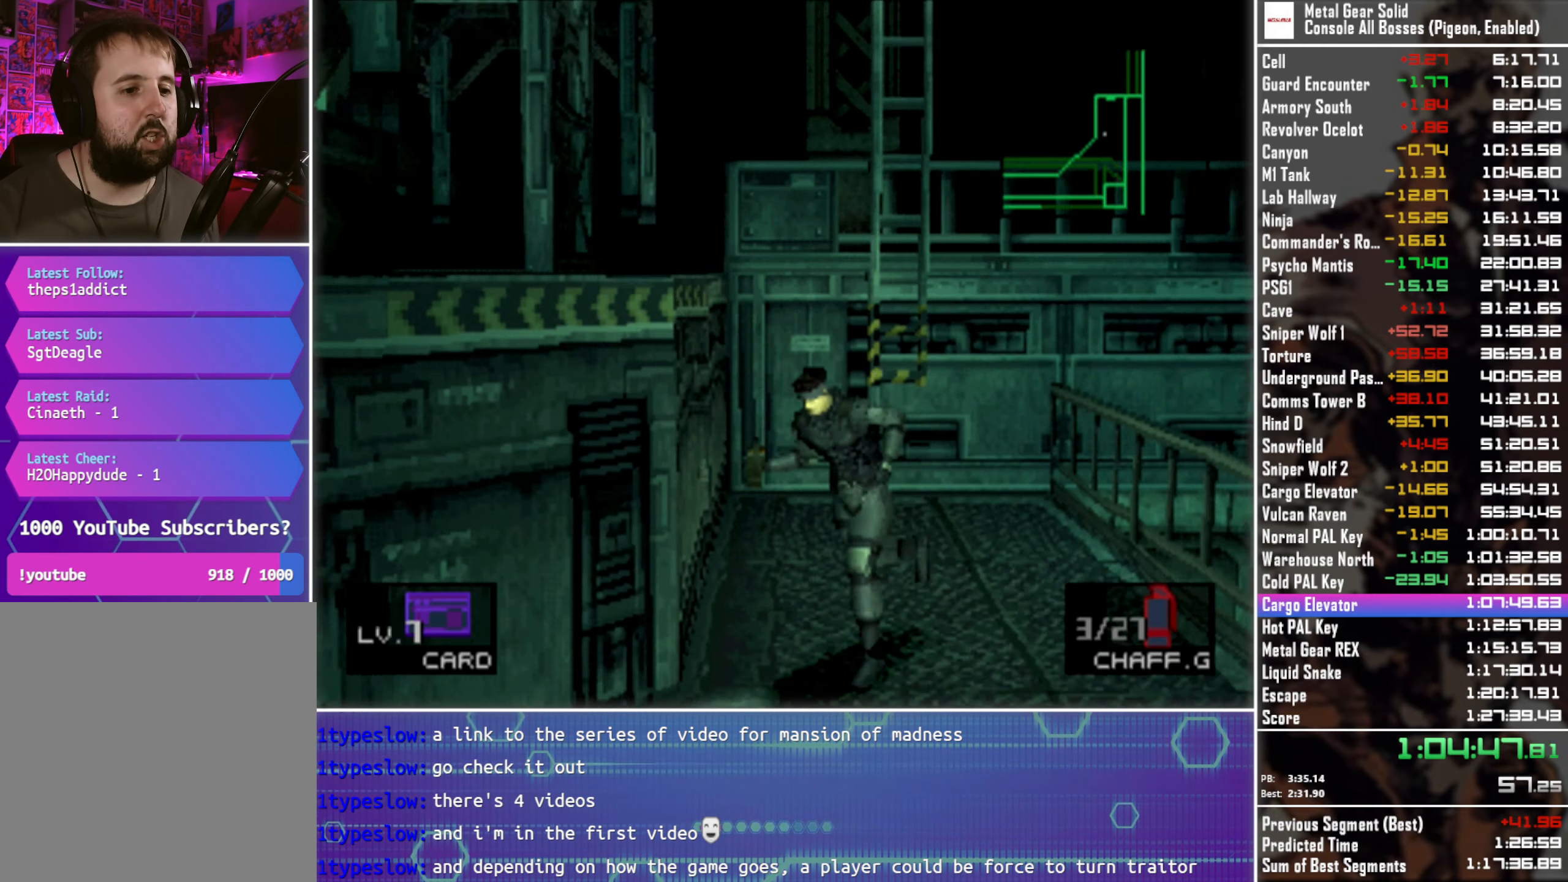
{"buttons": ["DPAD_DOWN", "DPAD_LEFT"], "left_stick": "center", "events": []}
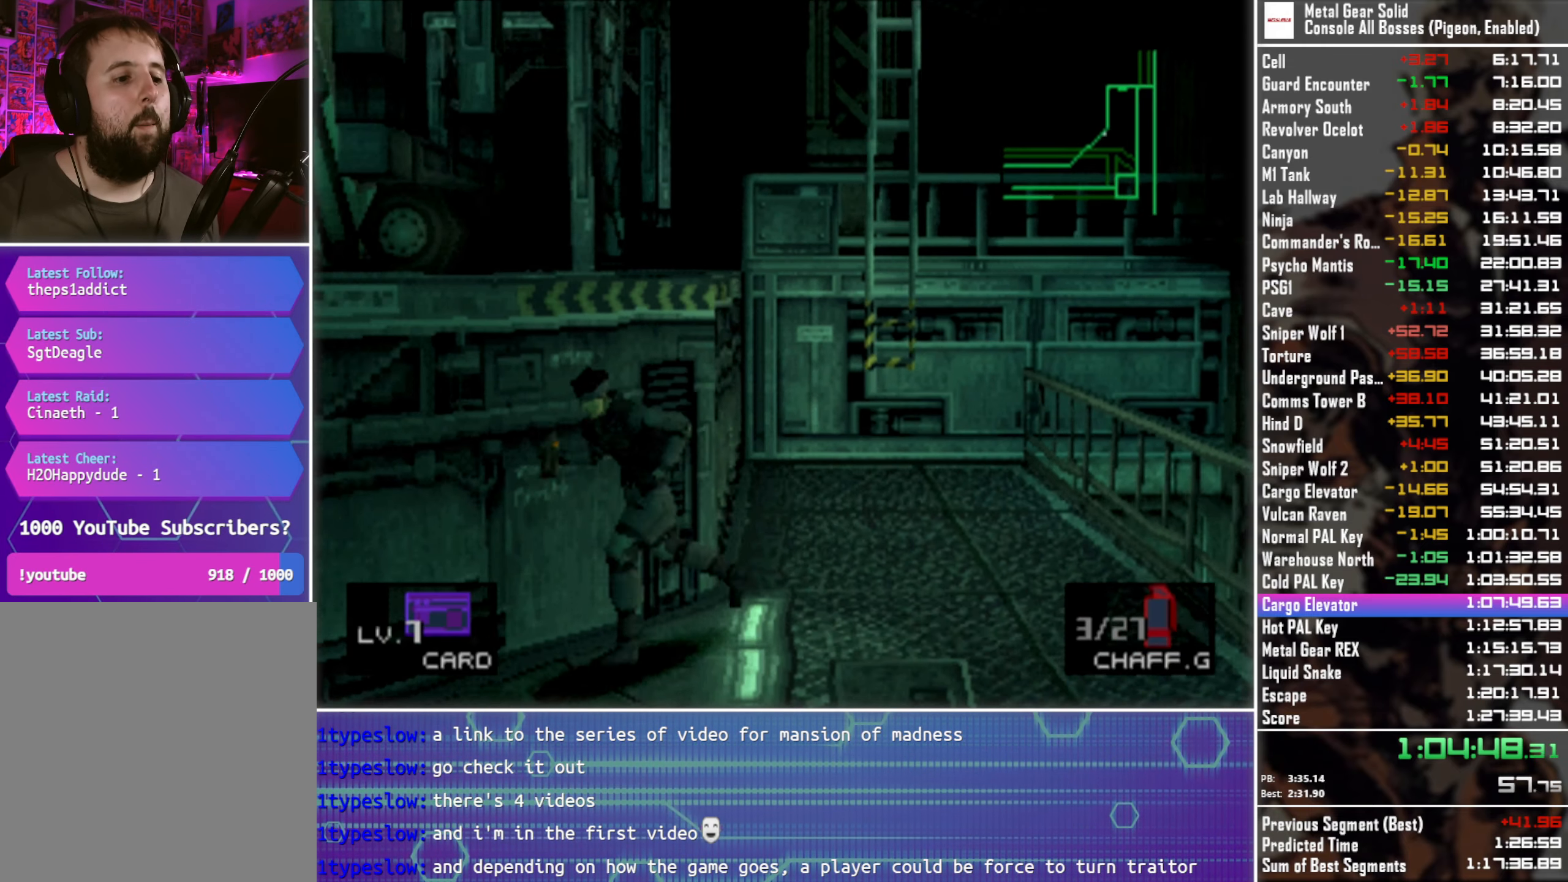
{"buttons": ["DPAD_DOWN", "DPAD_LEFT"], "left_stick": "center", "events": []}
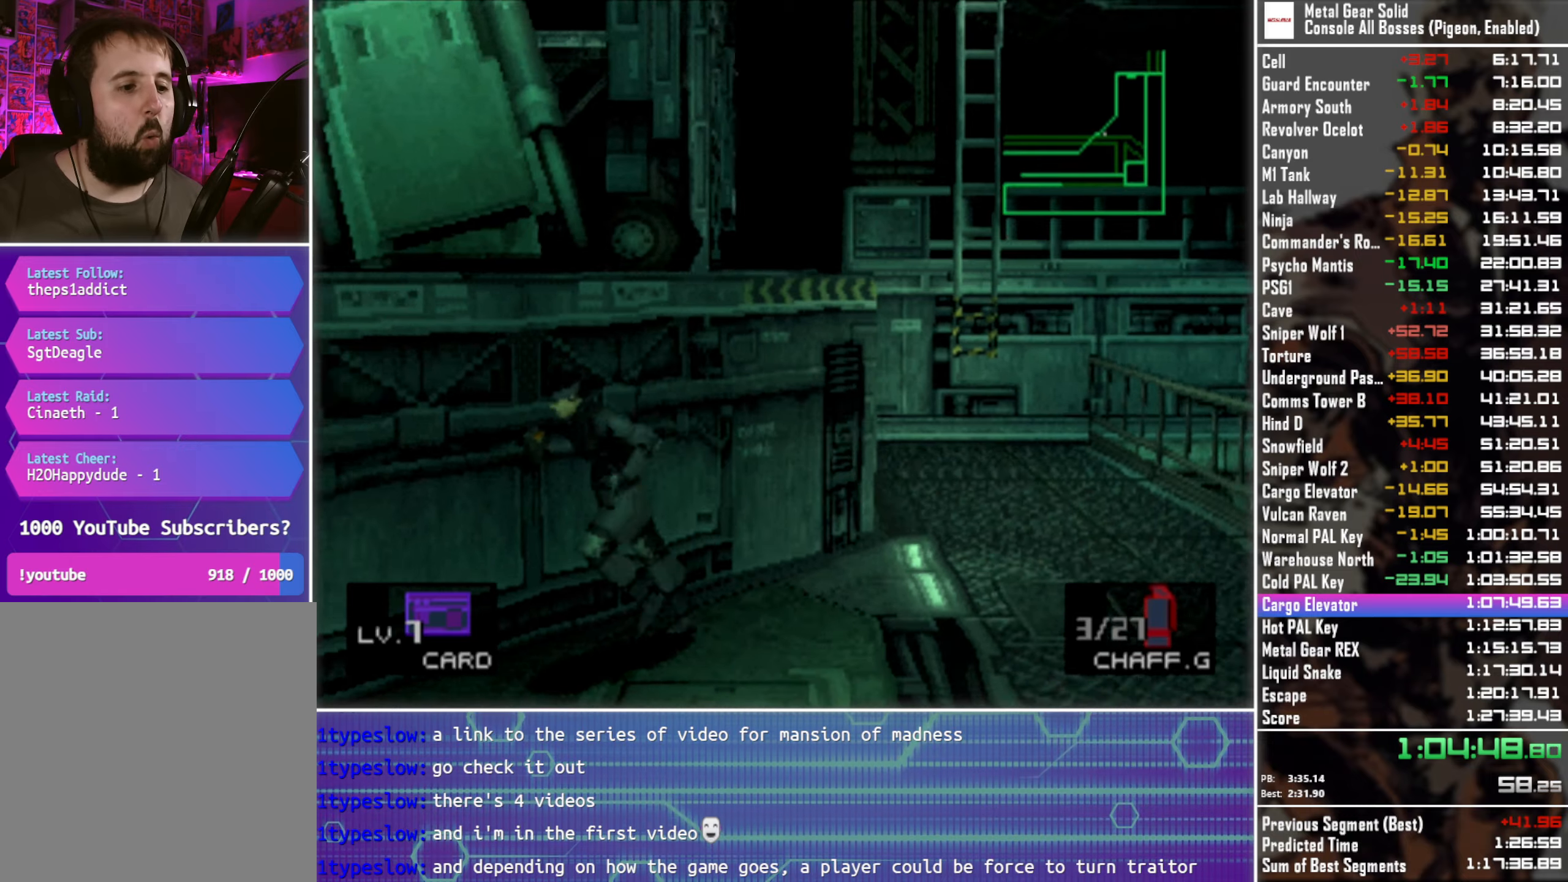
{"buttons": ["DPAD_DOWN", "DPAD_LEFT"], "left_stick": "center", "events": []}
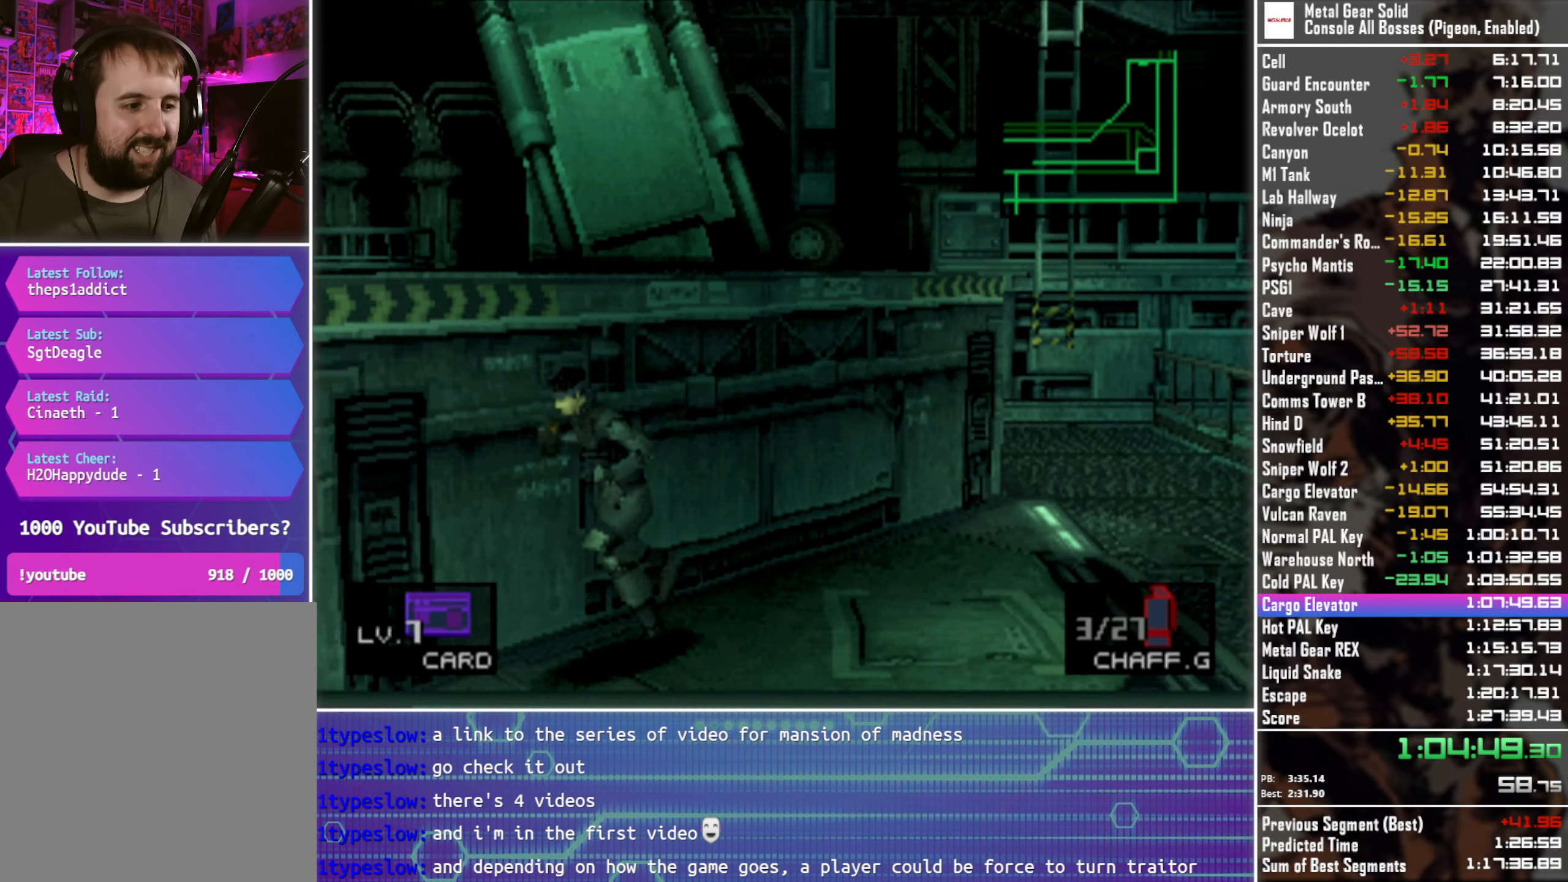
{"buttons": ["DPAD_DOWN", "DPAD_LEFT"], "left_stick": "center", "events": [[34, "DPAD_DOWN", "up"], [467, "DPAD_DOWN", "down"]]}
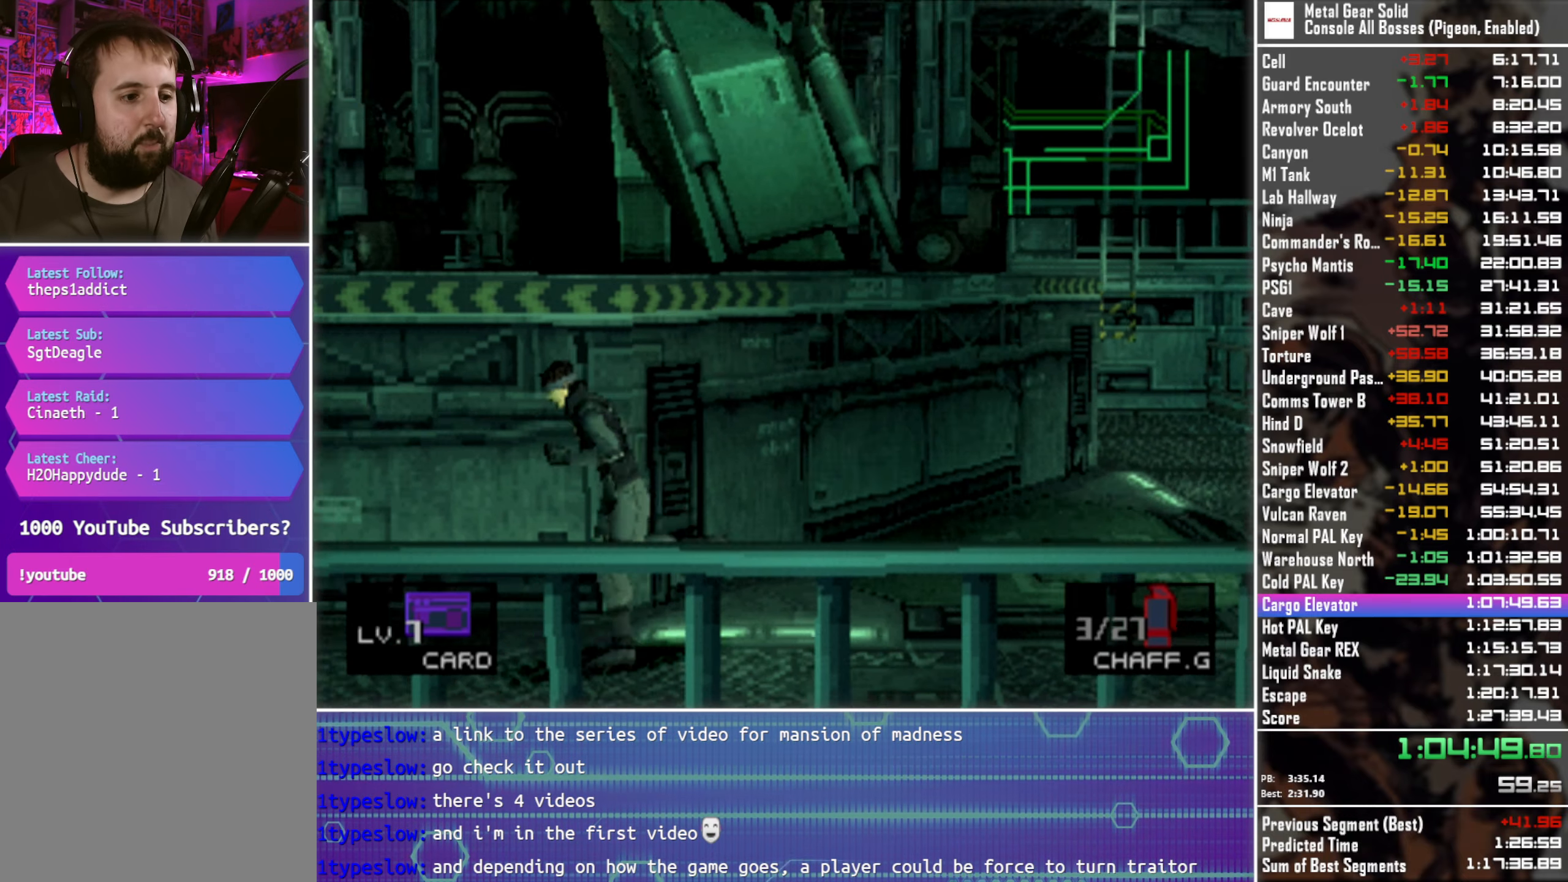
{"buttons": ["DPAD_LEFT"], "left_stick": "center", "events": [[134, "DPAD_DOWN", "up"], [267, "DPAD_DOWN", "down"], [384, "DPAD_DOWN", "up"]]}
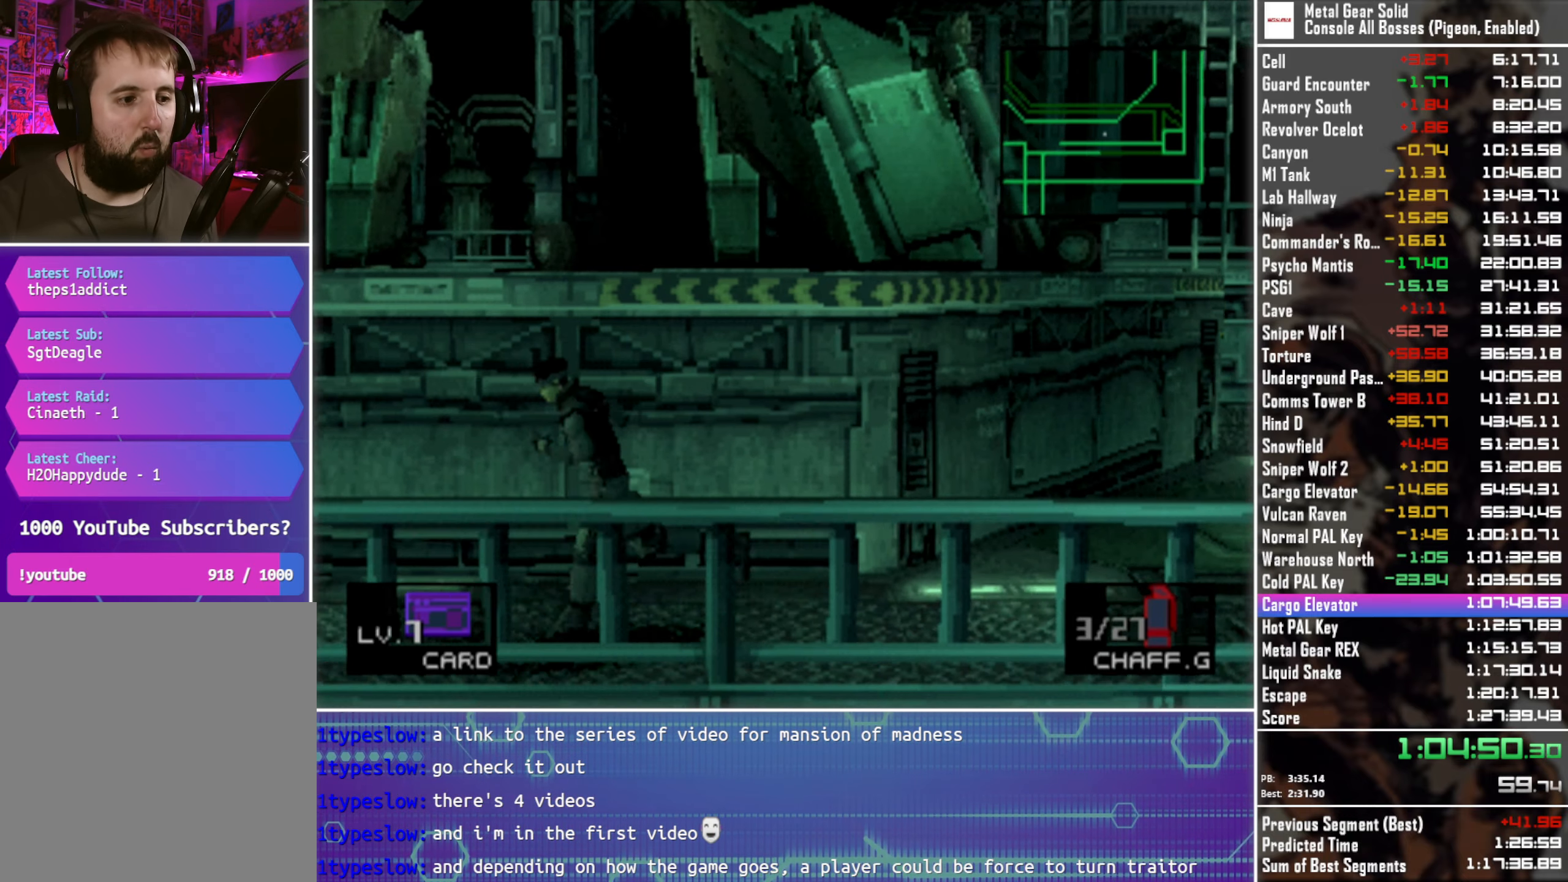
{"buttons": ["DPAD_LEFT"], "left_stick": "center", "events": [[17, "DPAD_DOWN", "down"], [134, "DPAD_DOWN", "up"]]}
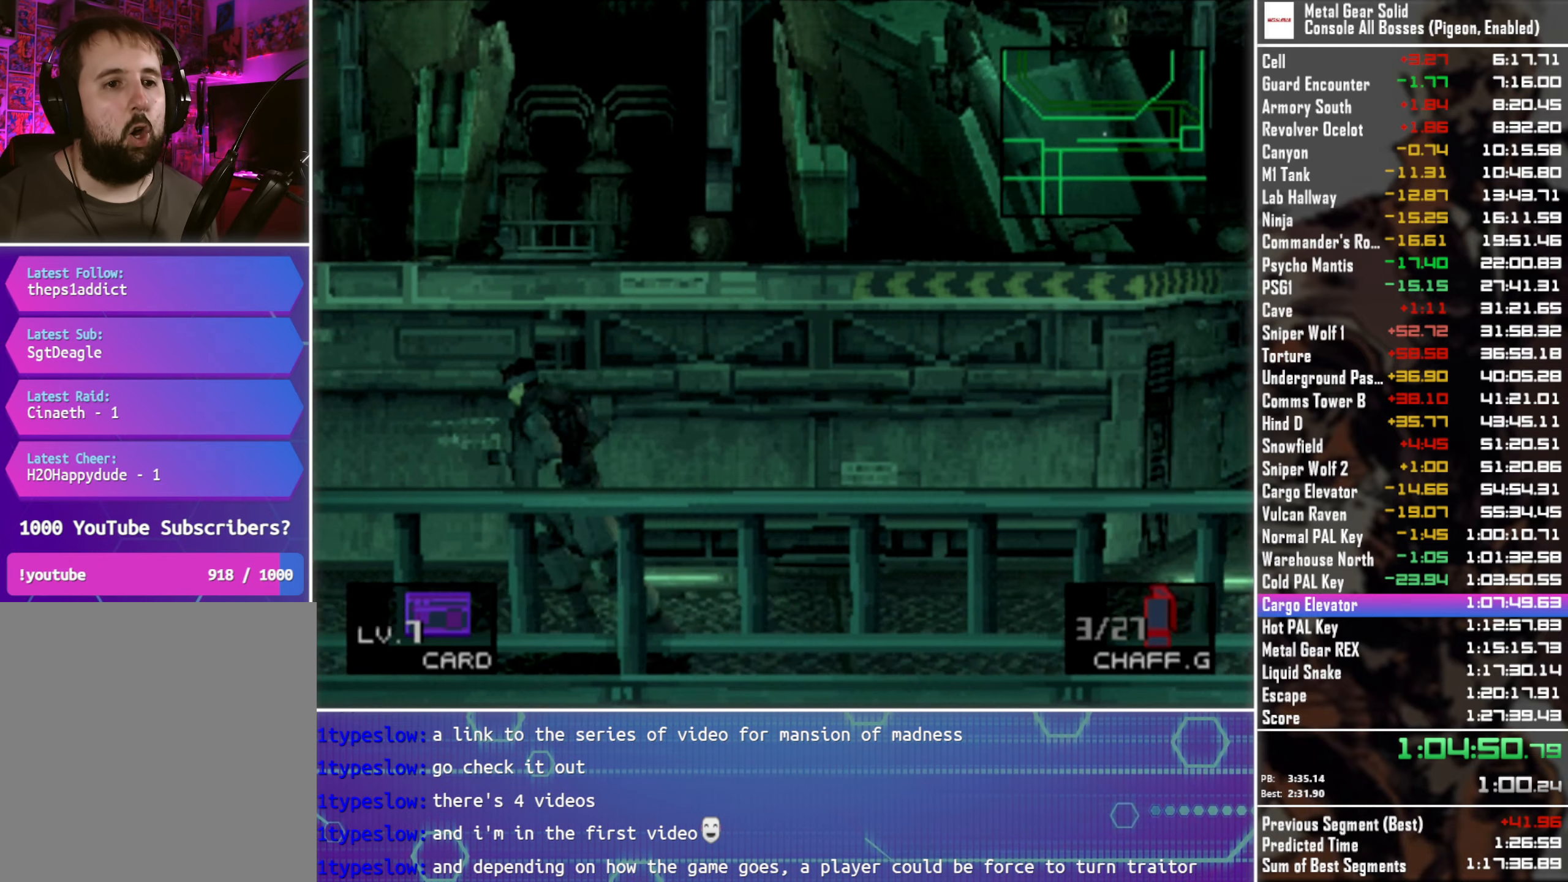
{"buttons": ["DPAD_LEFT"], "left_stick": "center", "events": []}
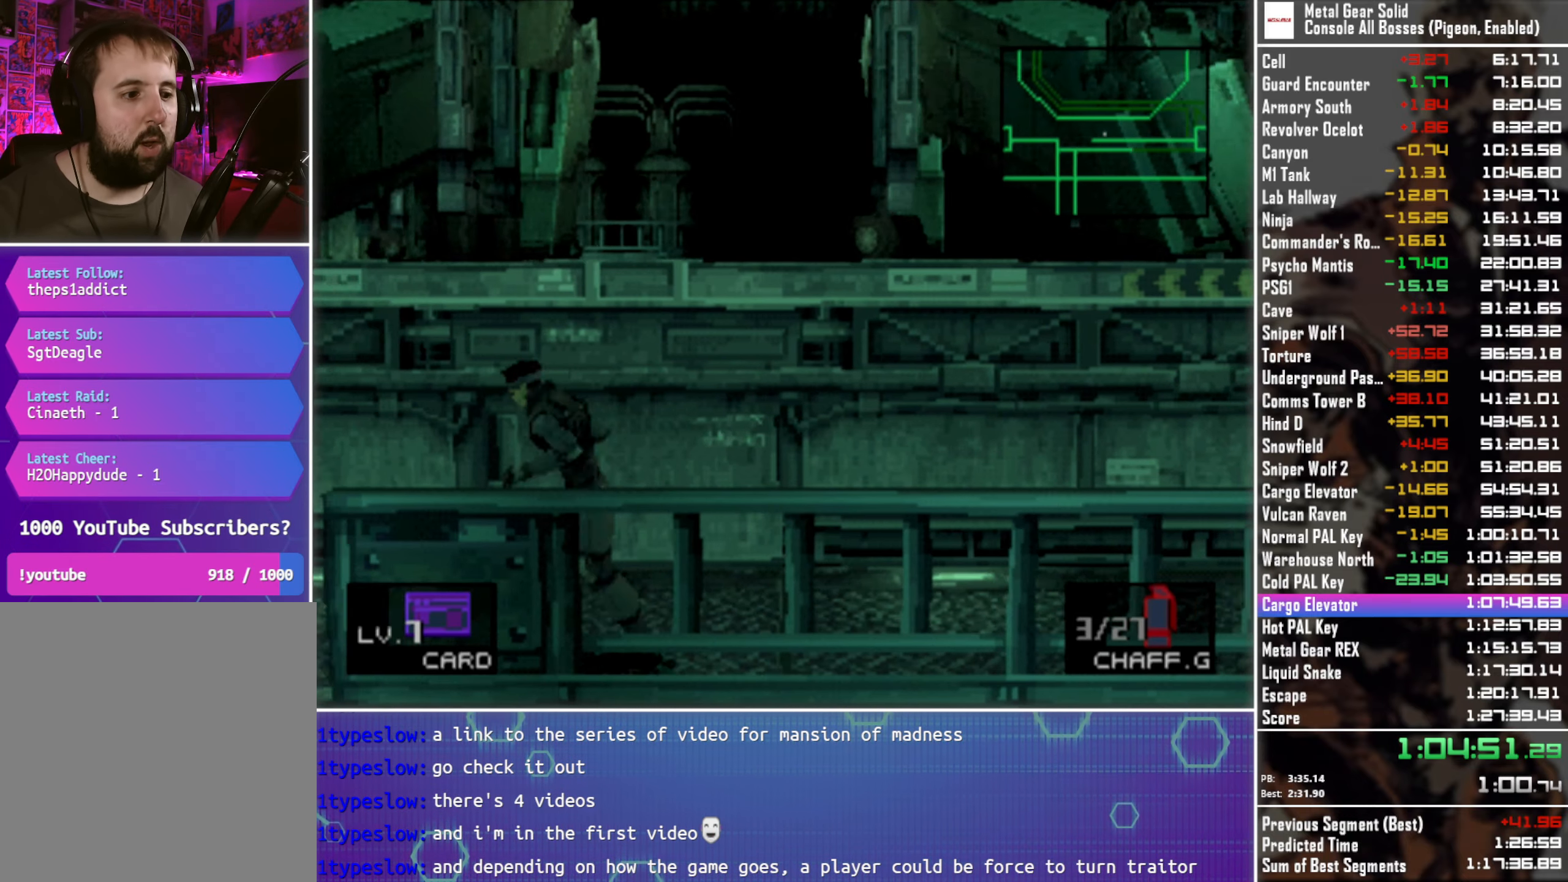
{"buttons": ["DPAD_LEFT"], "left_stick": "center", "events": [[267, "DPAD_DOWN", "down"], [417, "DPAD_DOWN", "up"]]}
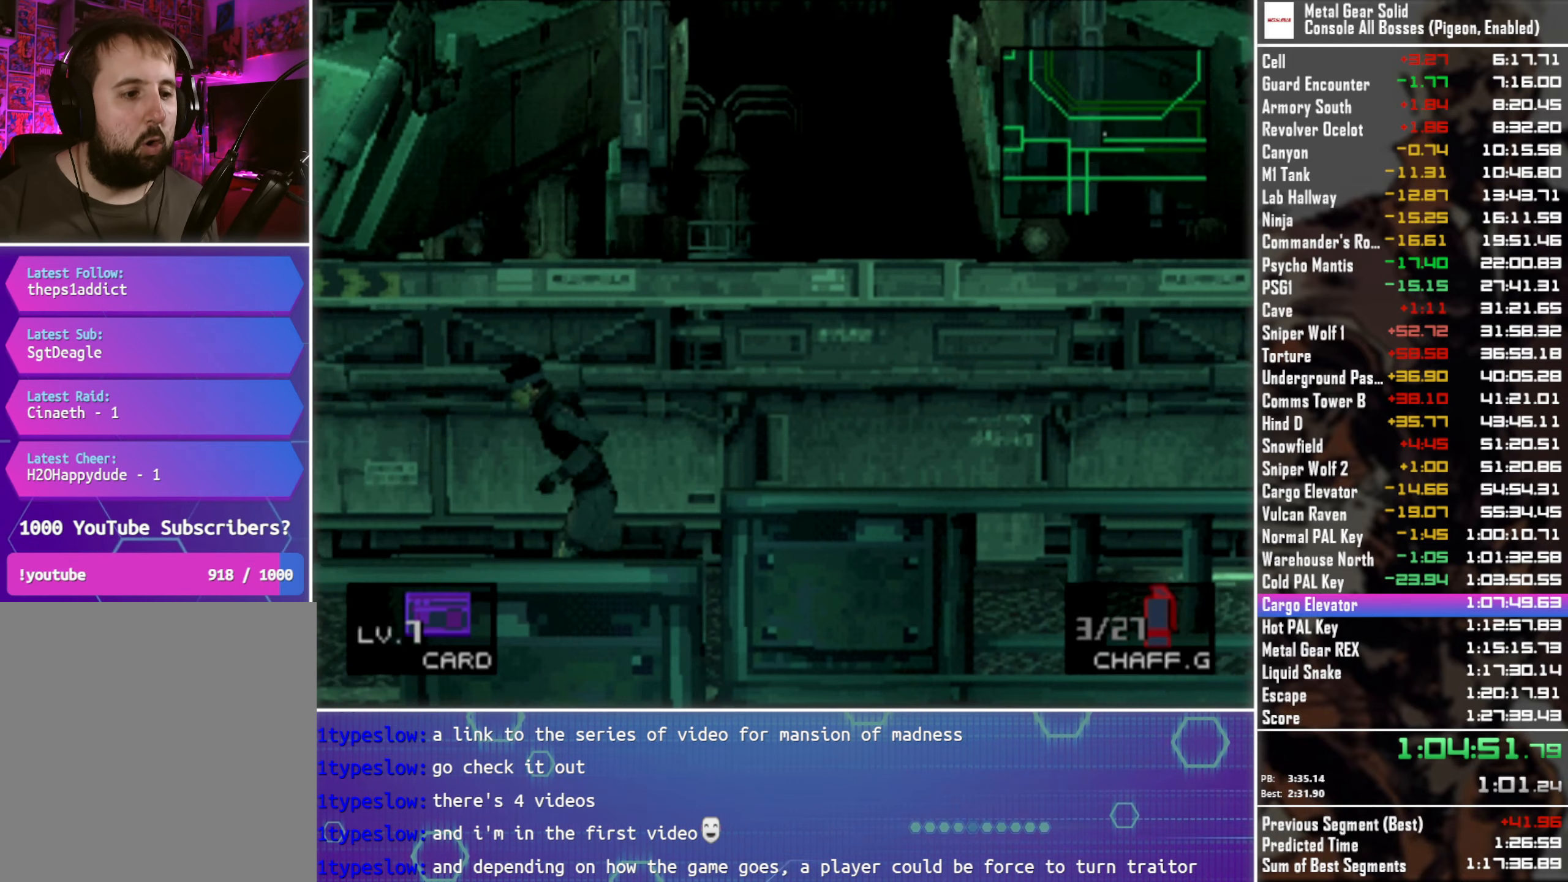
{"buttons": ["DPAD_DOWN", "DPAD_LEFT"], "left_stick": "center", "events": [[50, "DPAD_DOWN", "down"], [167, "DPAD_DOWN", "up"], [250, "DPAD_DOWN", "down"]]}
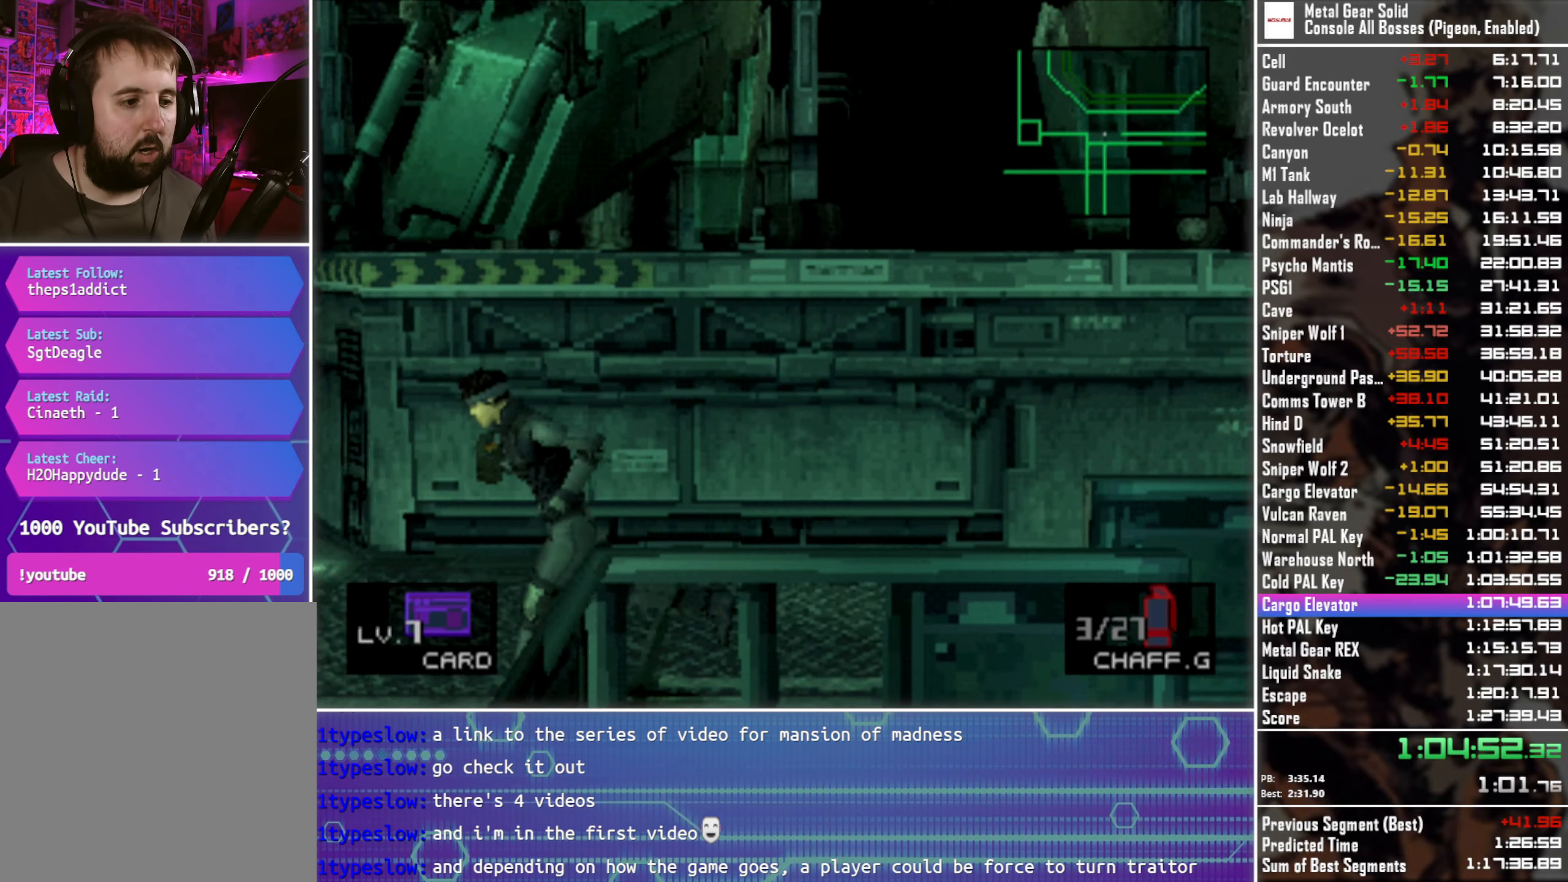
{"buttons": ["DPAD_DOWN"], "left_stick": "center", "events": [[17, "DPAD_LEFT", "up"]]}
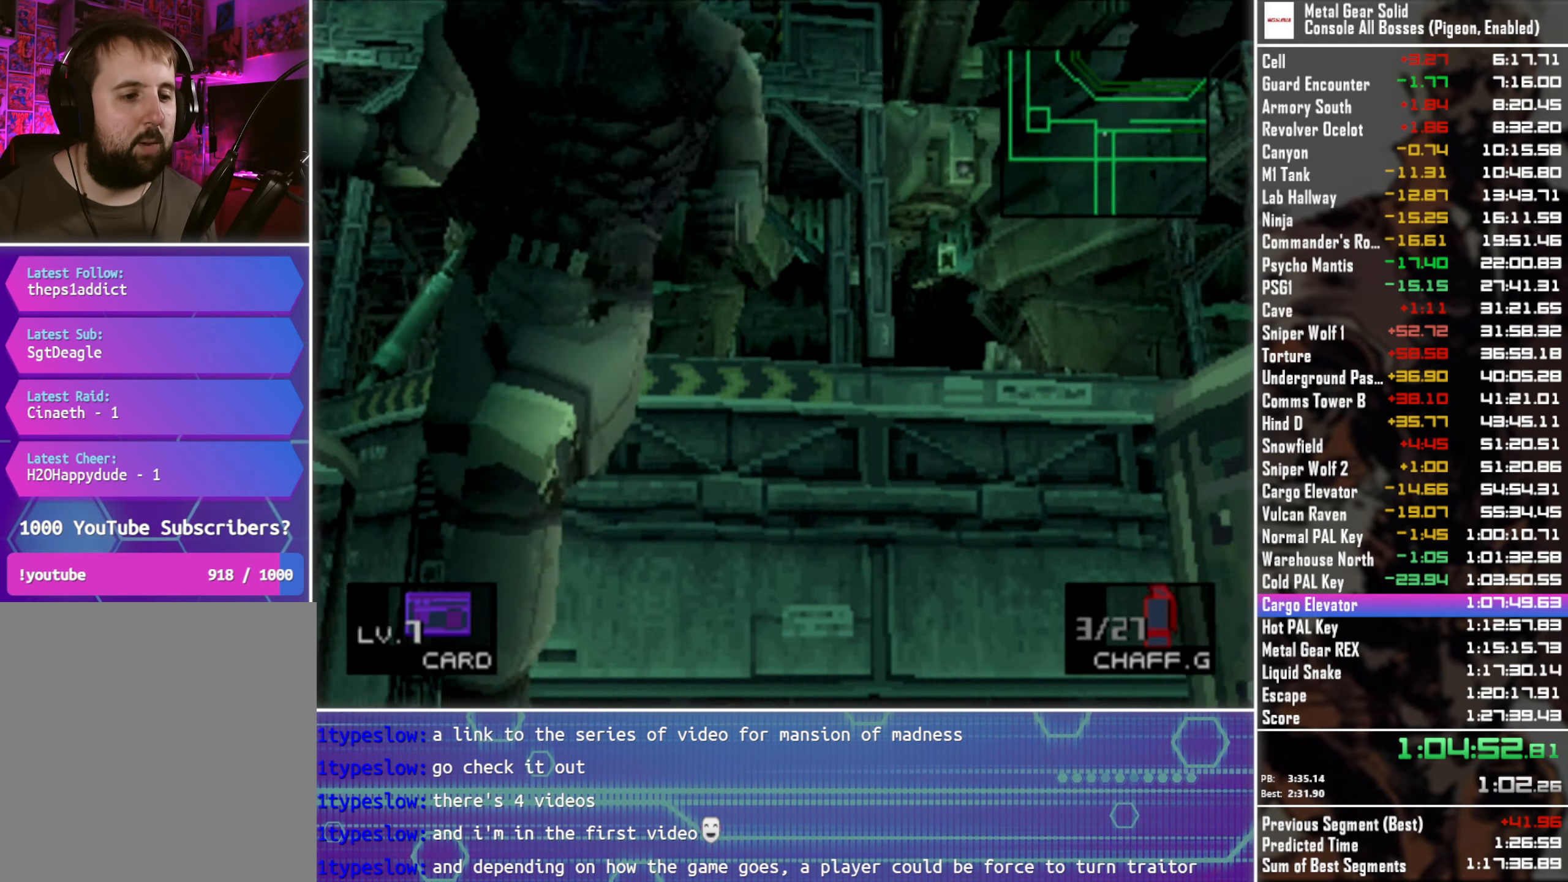
{"buttons": ["DPAD_DOWN"], "left_stick": "center", "events": []}
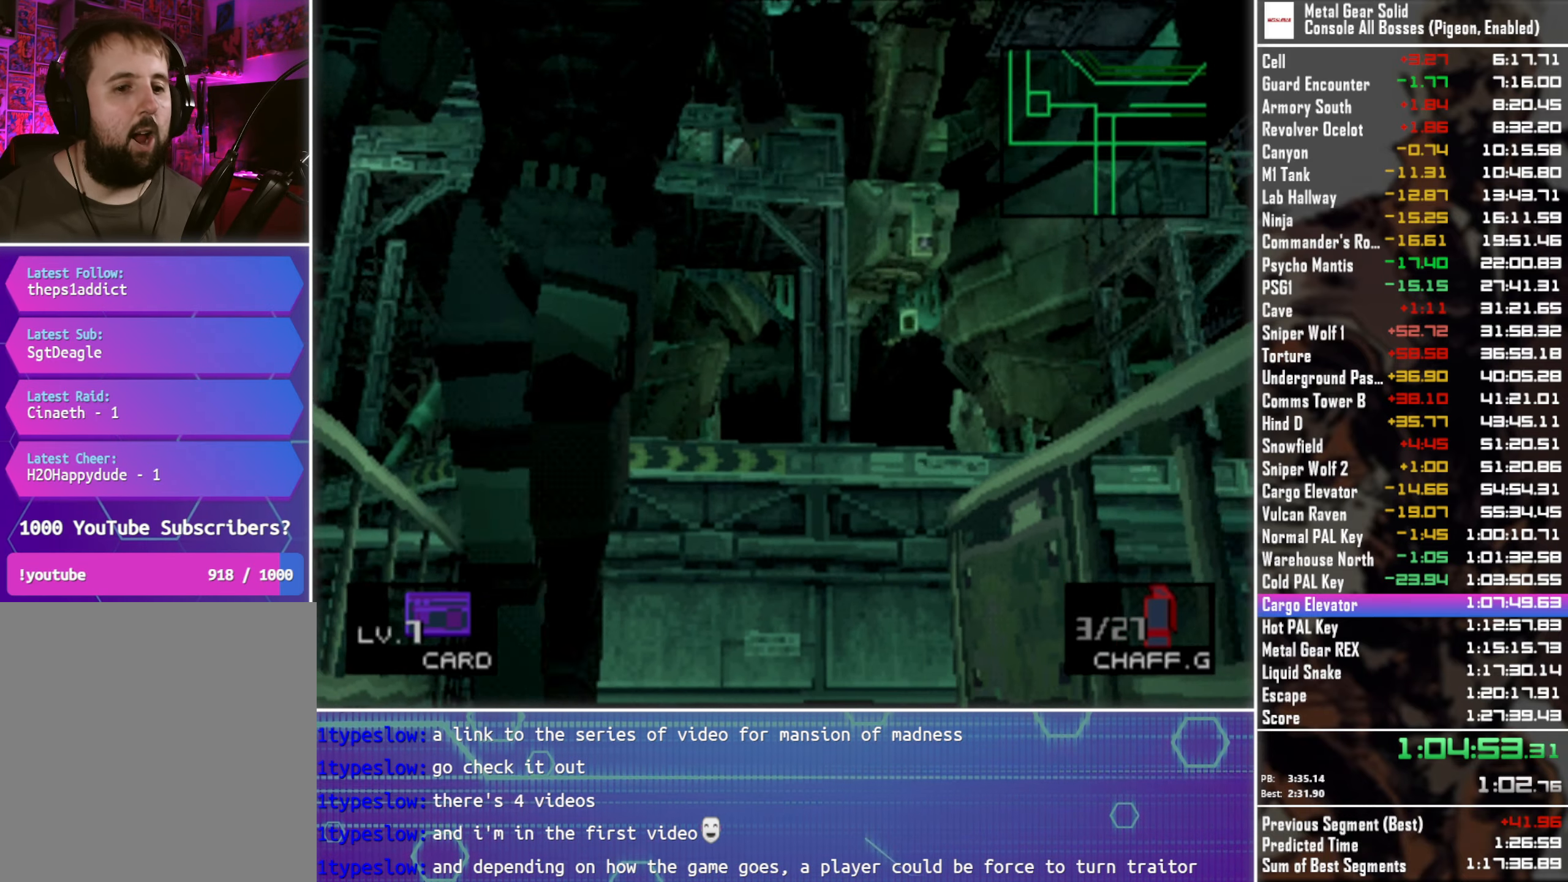
{"buttons": ["DPAD_DOWN"], "left_stick": "center", "events": []}
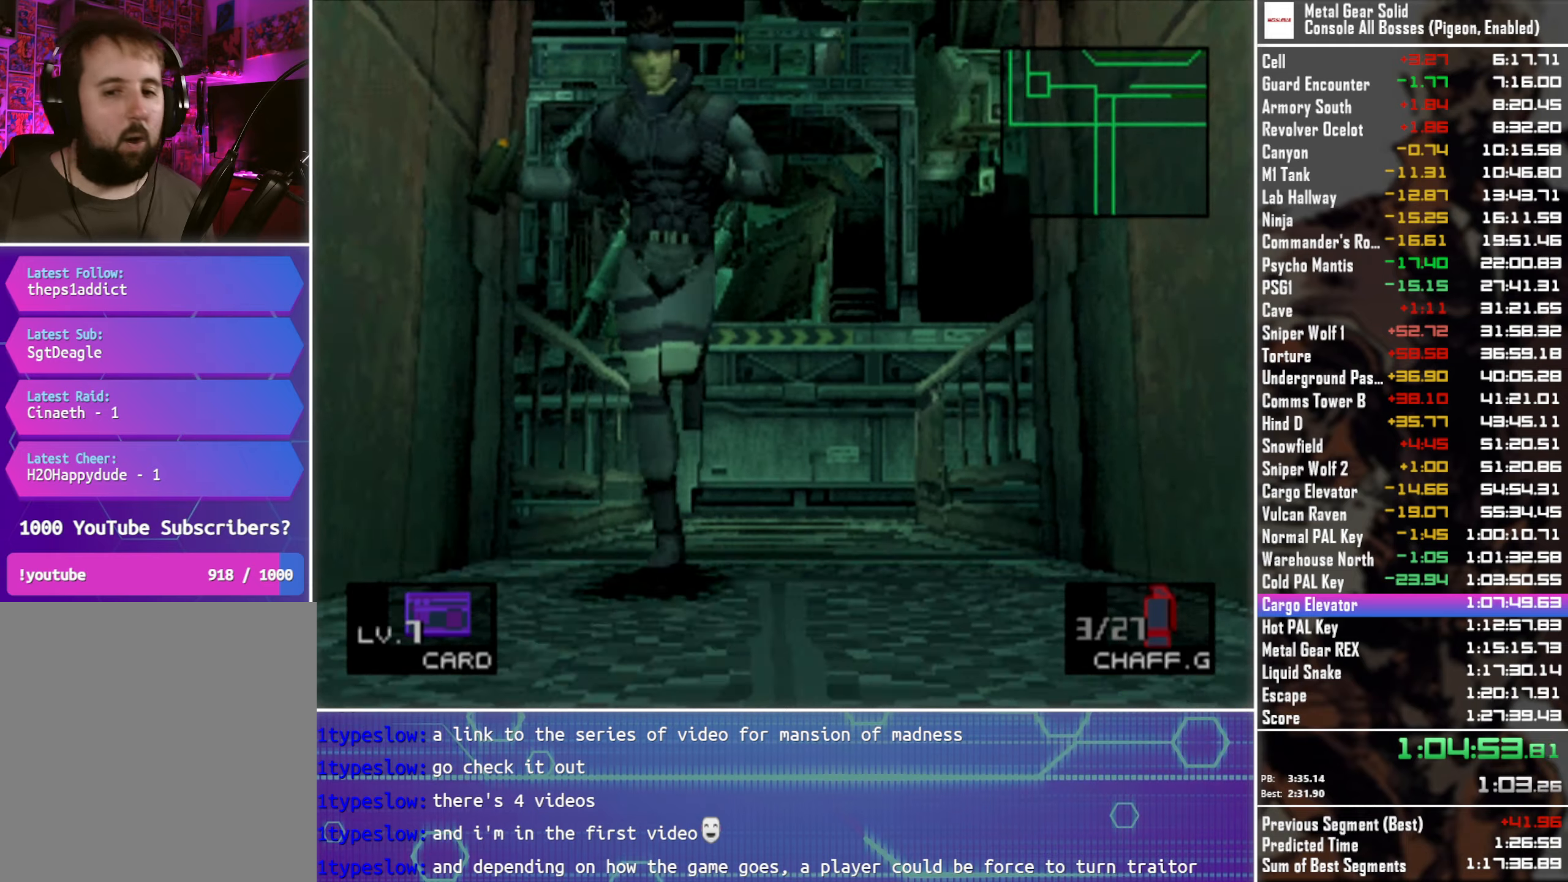
{"buttons": ["DPAD_DOWN"], "left_stick": "center", "events": []}
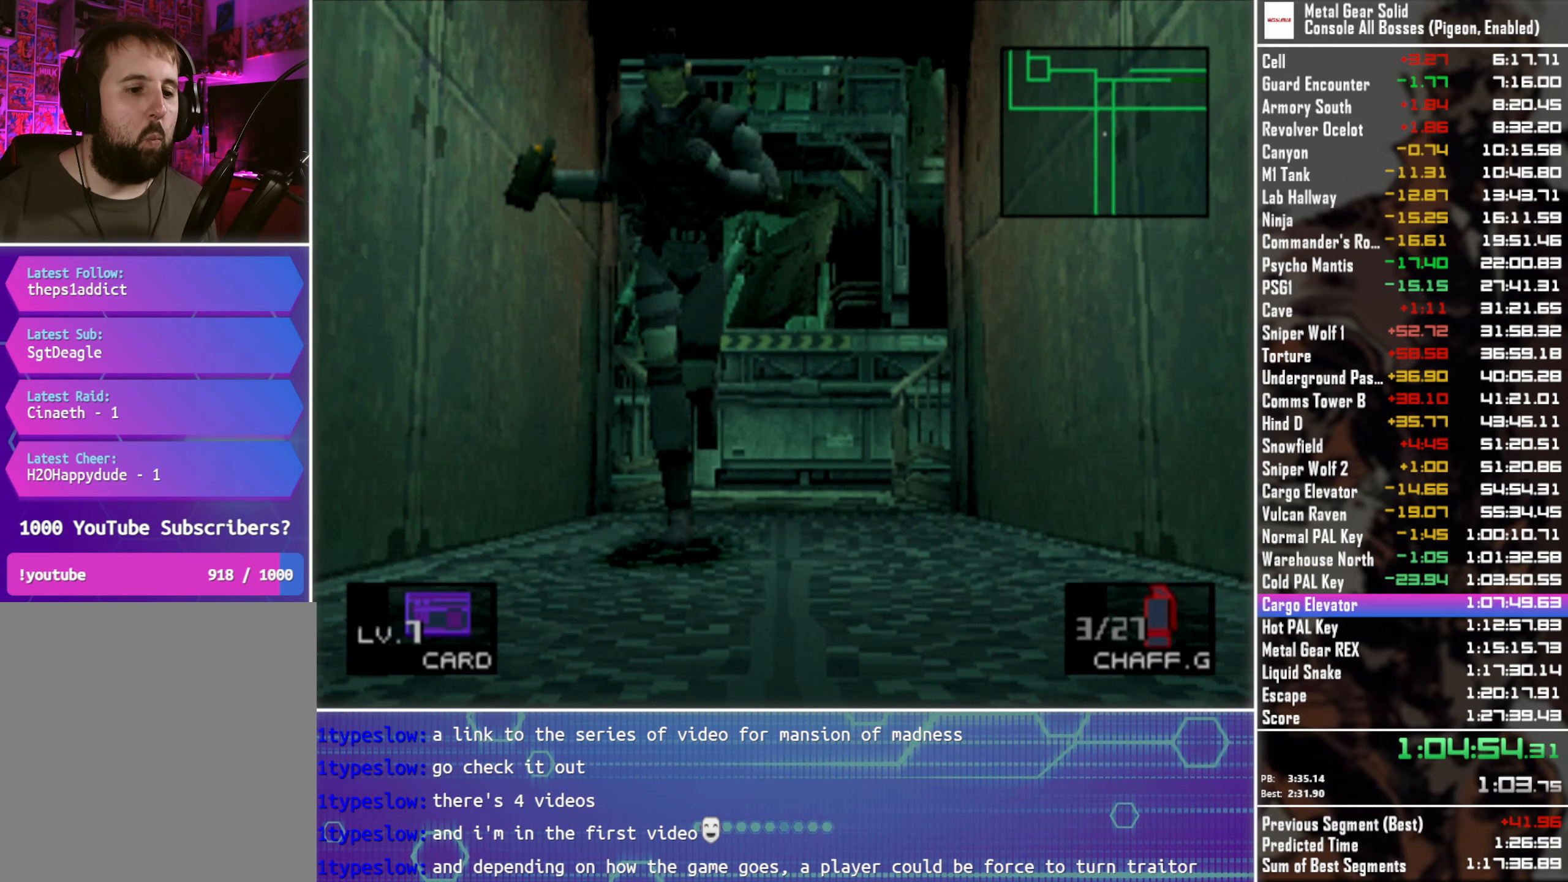
{"buttons": ["DPAD_DOWN"], "left_stick": "center", "events": []}
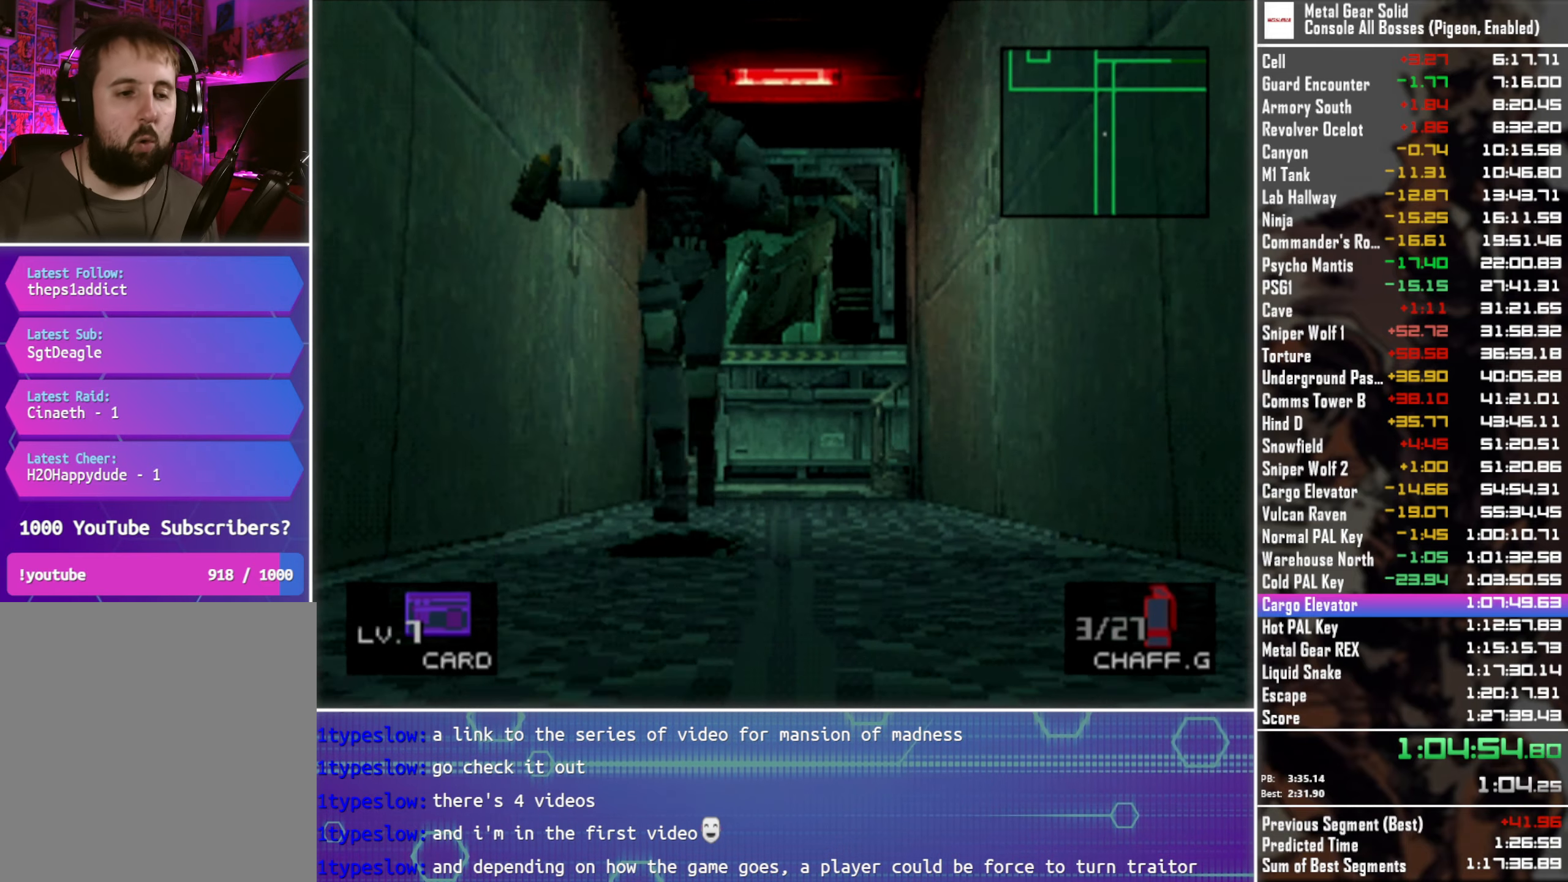
{"buttons": ["DPAD_DOWN"], "left_stick": "center", "events": []}
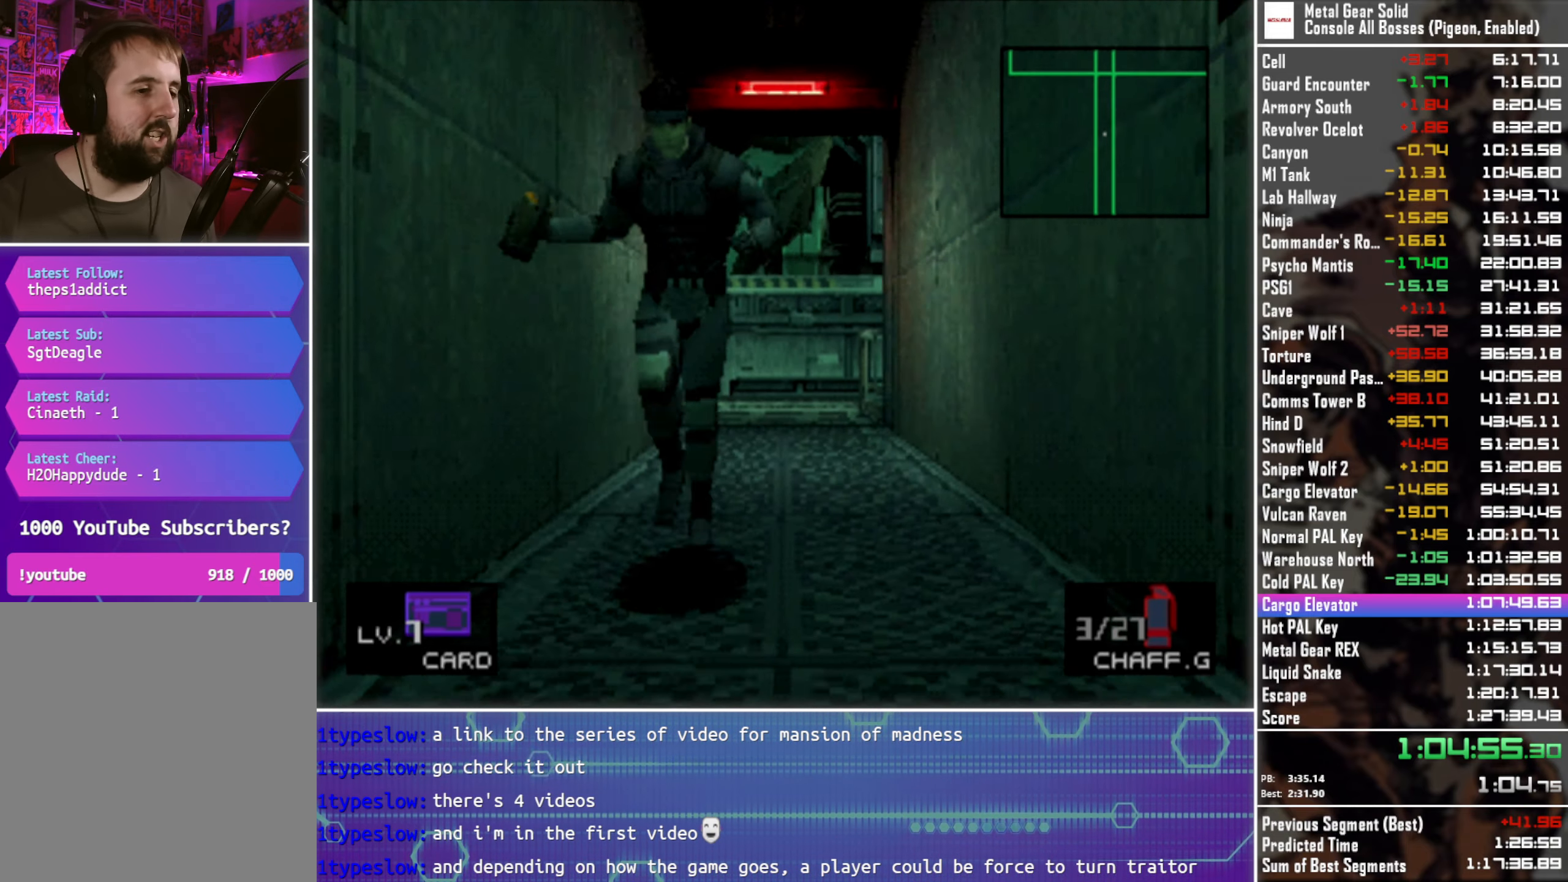
{"buttons": ["DPAD_DOWN"], "left_stick": "center", "events": []}
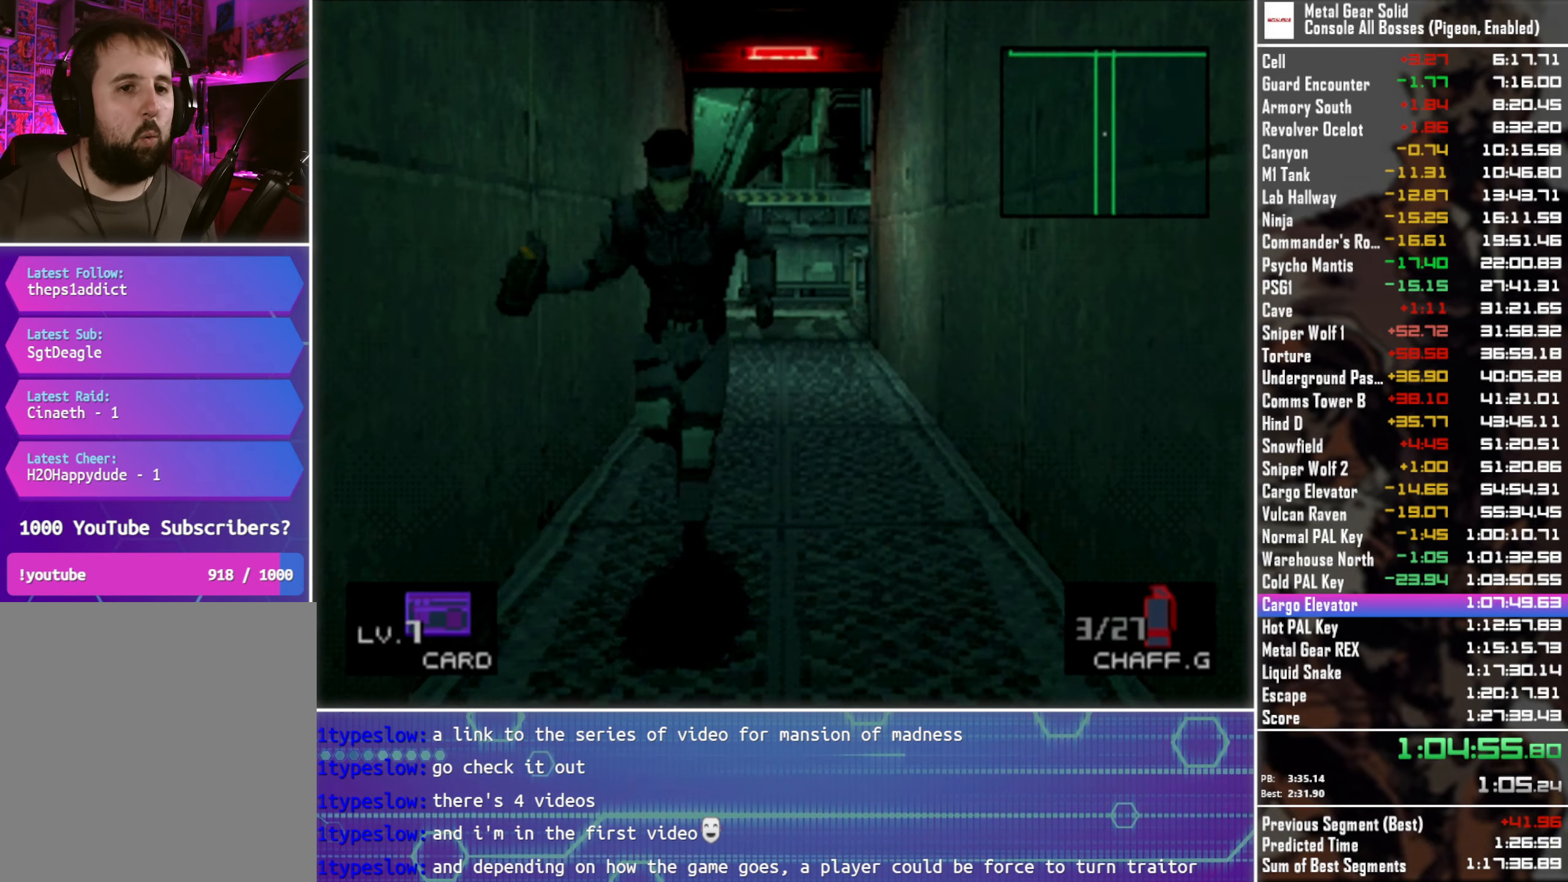
{"buttons": ["DPAD_DOWN"], "left_stick": "center", "events": []}
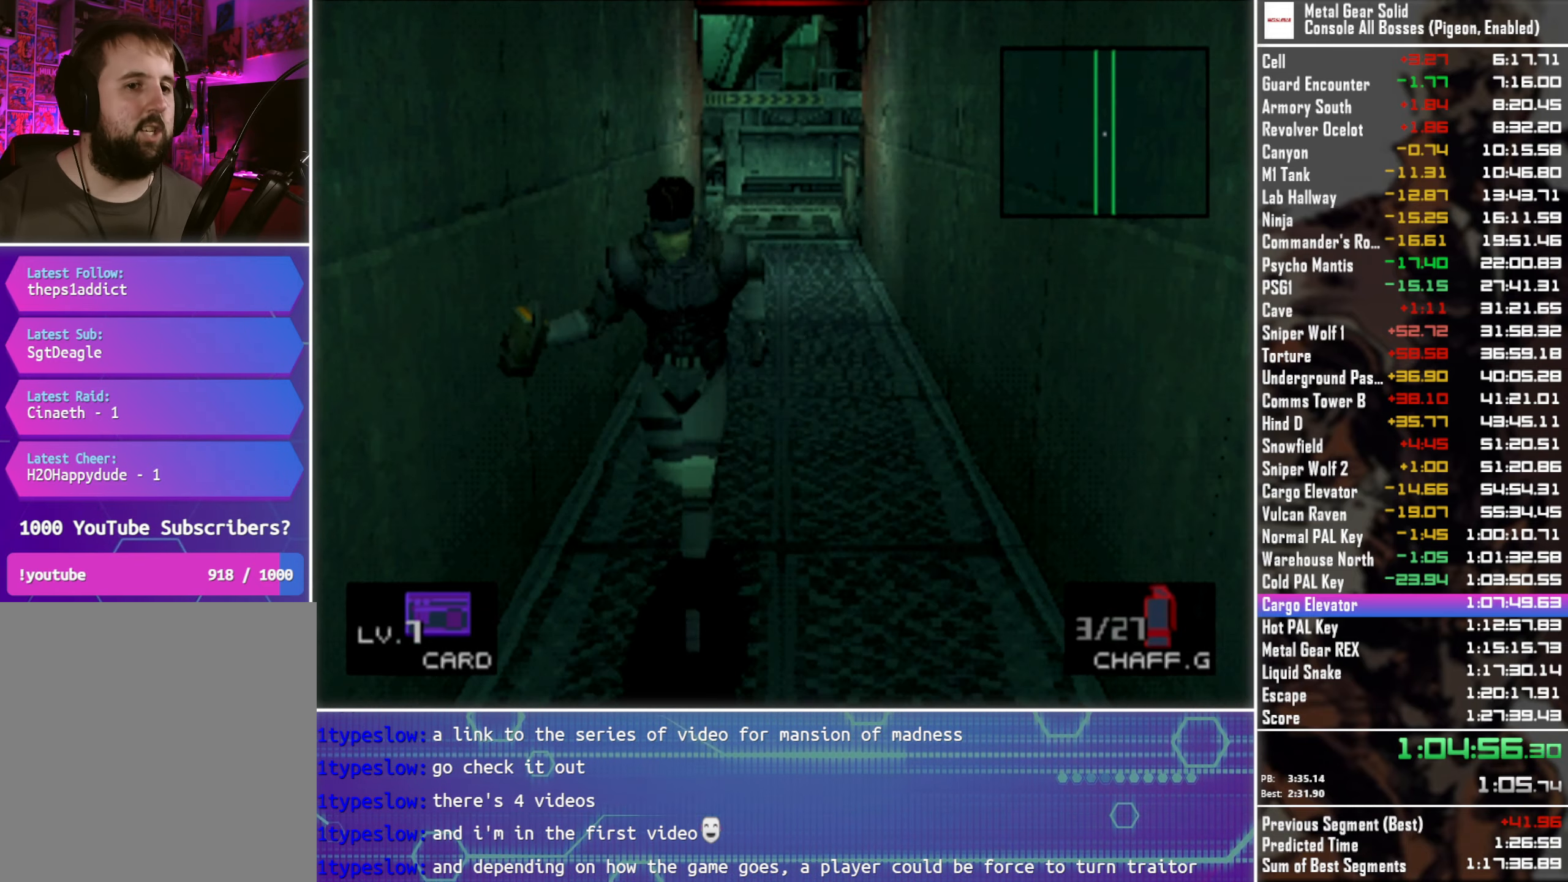
{"buttons": ["DPAD_DOWN"], "left_stick": "center", "events": []}
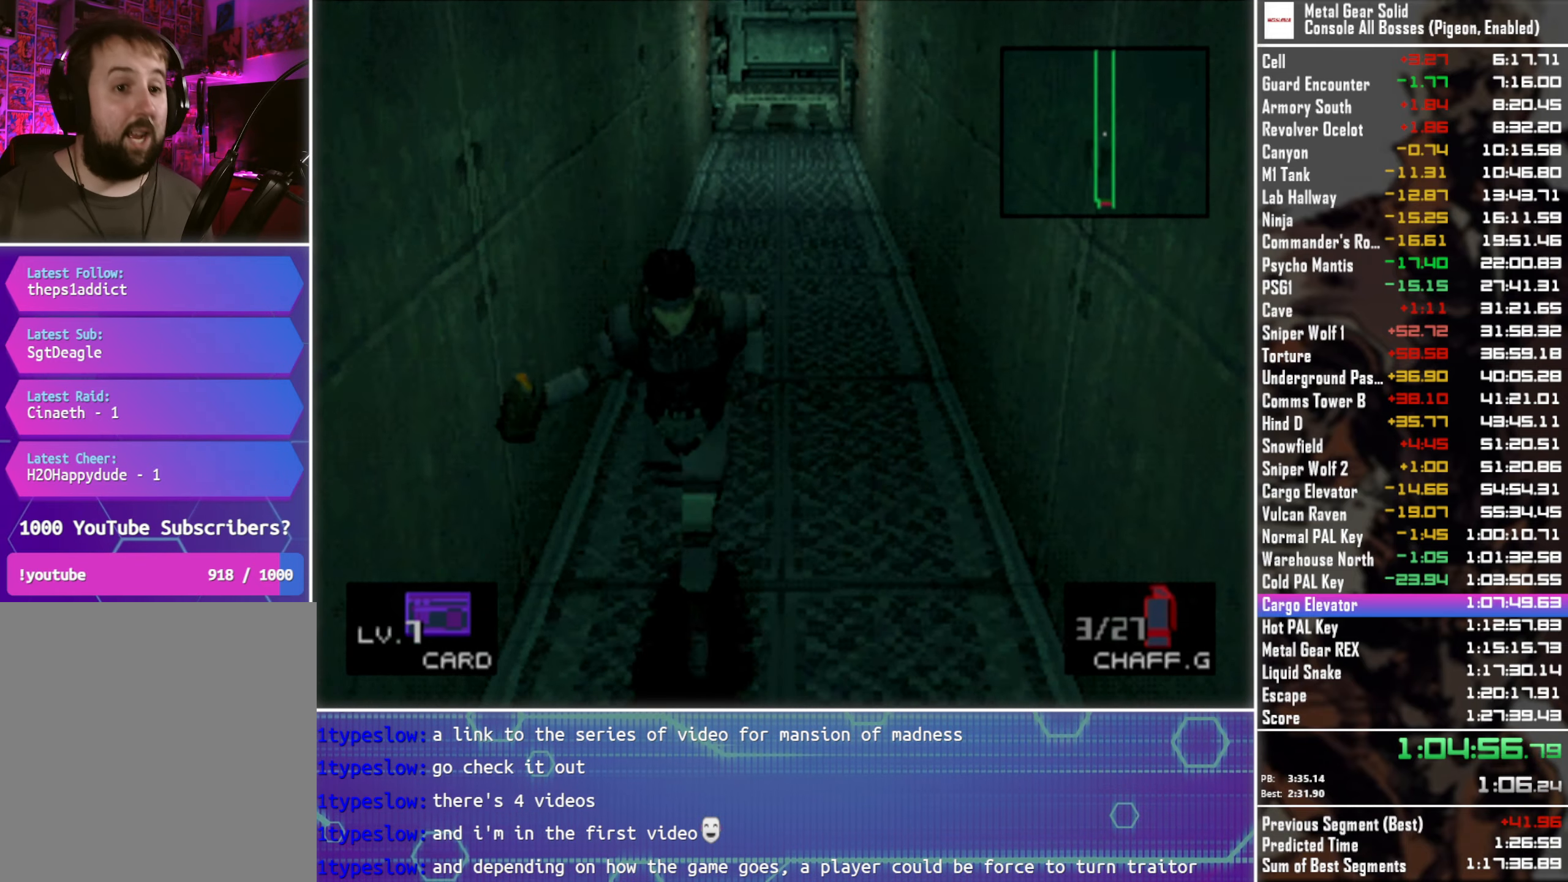
{"buttons": ["DPAD_DOWN"], "left_stick": "center", "events": []}
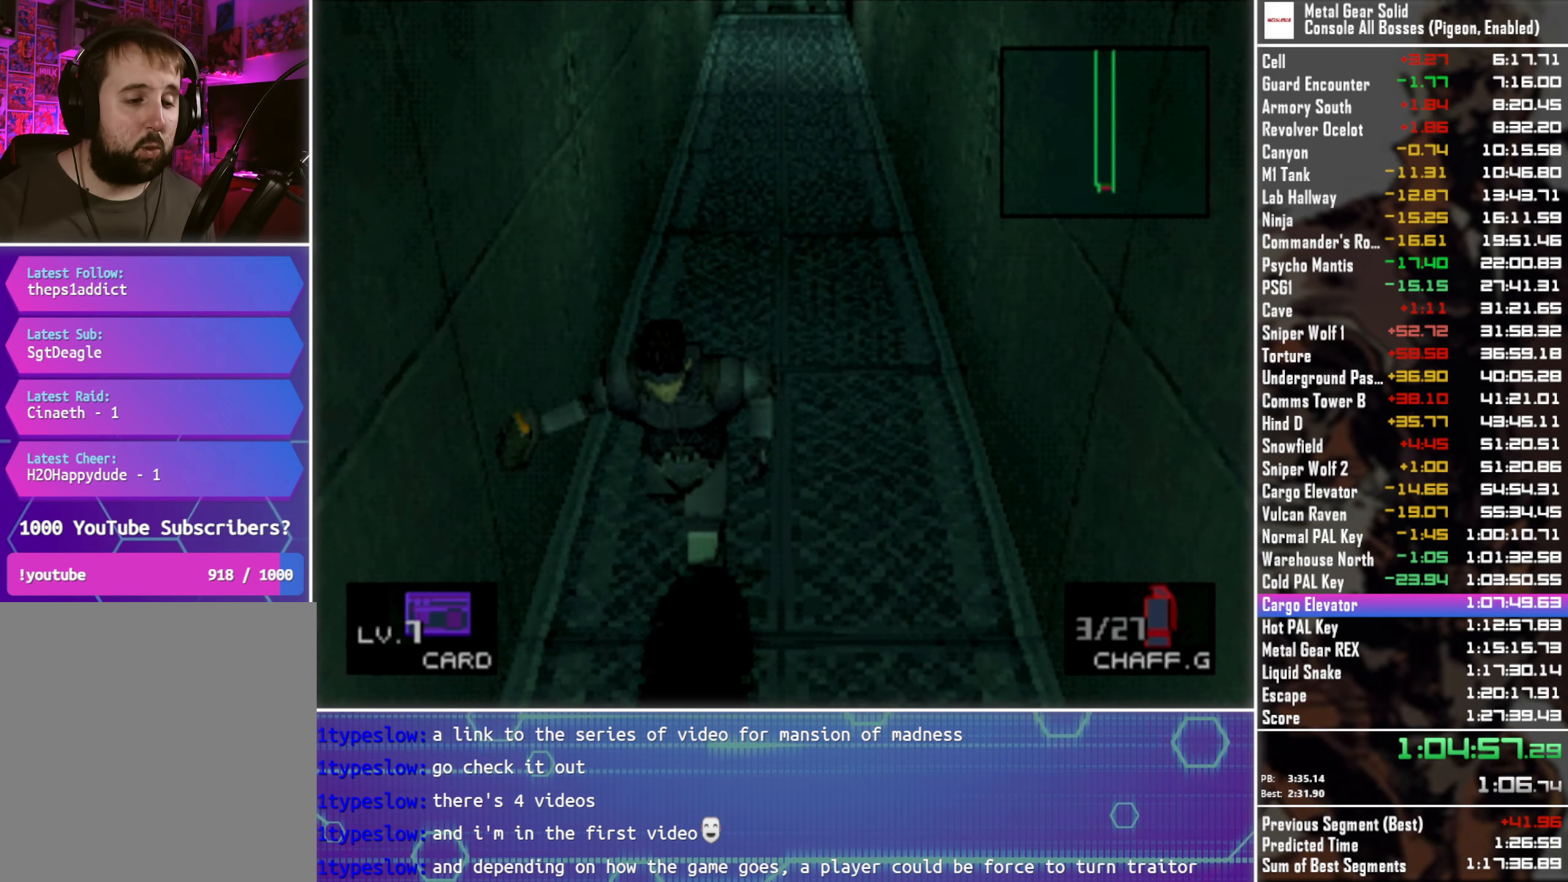
{"buttons": ["DPAD_DOWN"], "left_stick": "center", "events": []}
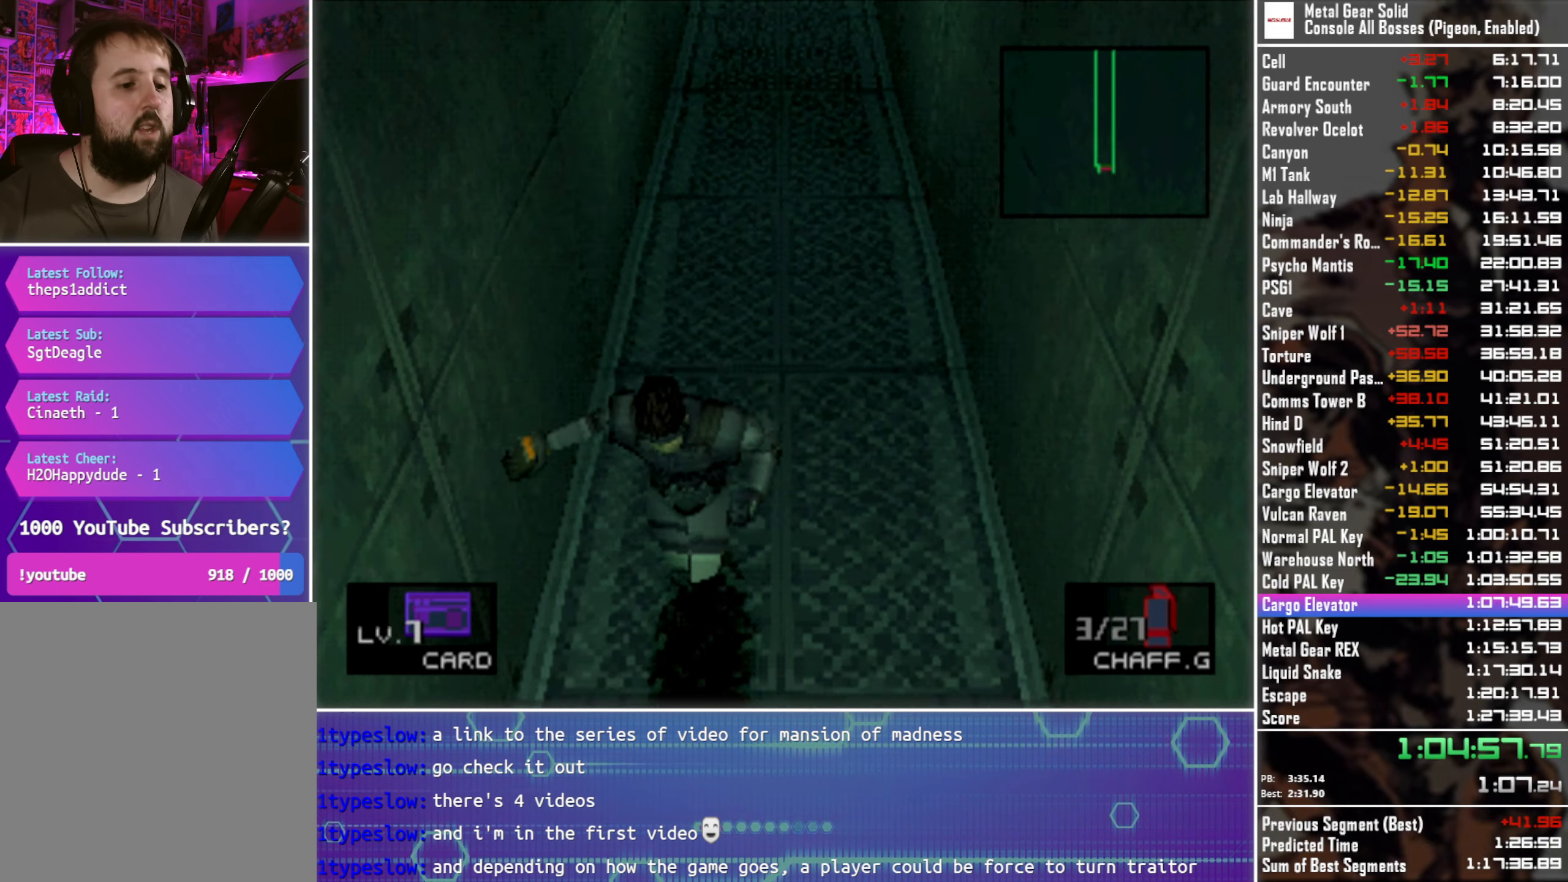
{"buttons": ["DPAD_DOWN"], "left_stick": "center", "events": []}
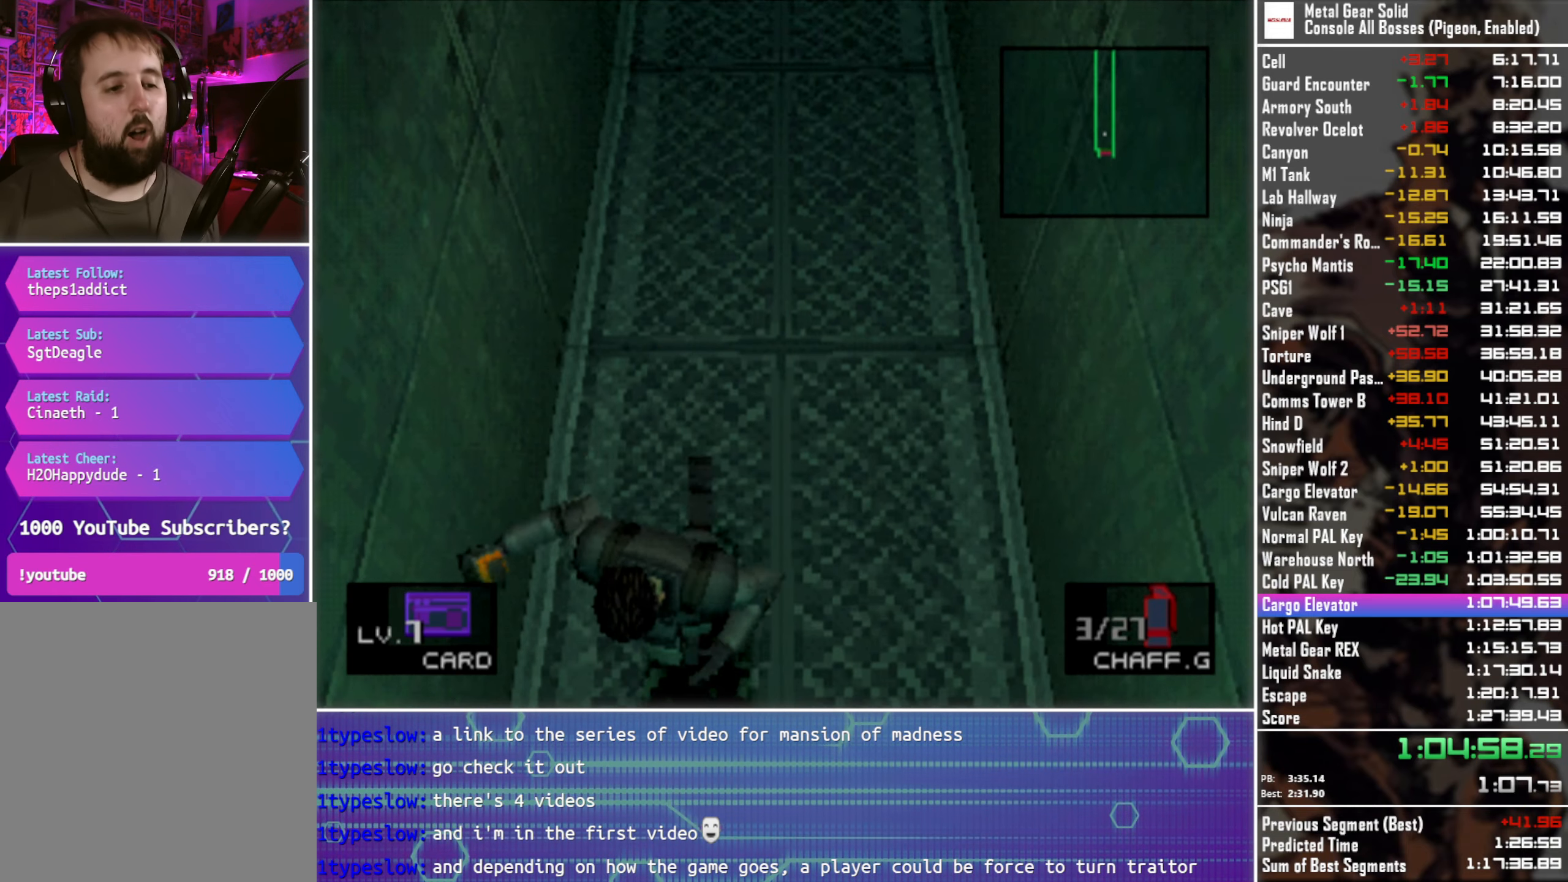
{"buttons": ["DPAD_DOWN"], "left_stick": "center", "events": []}
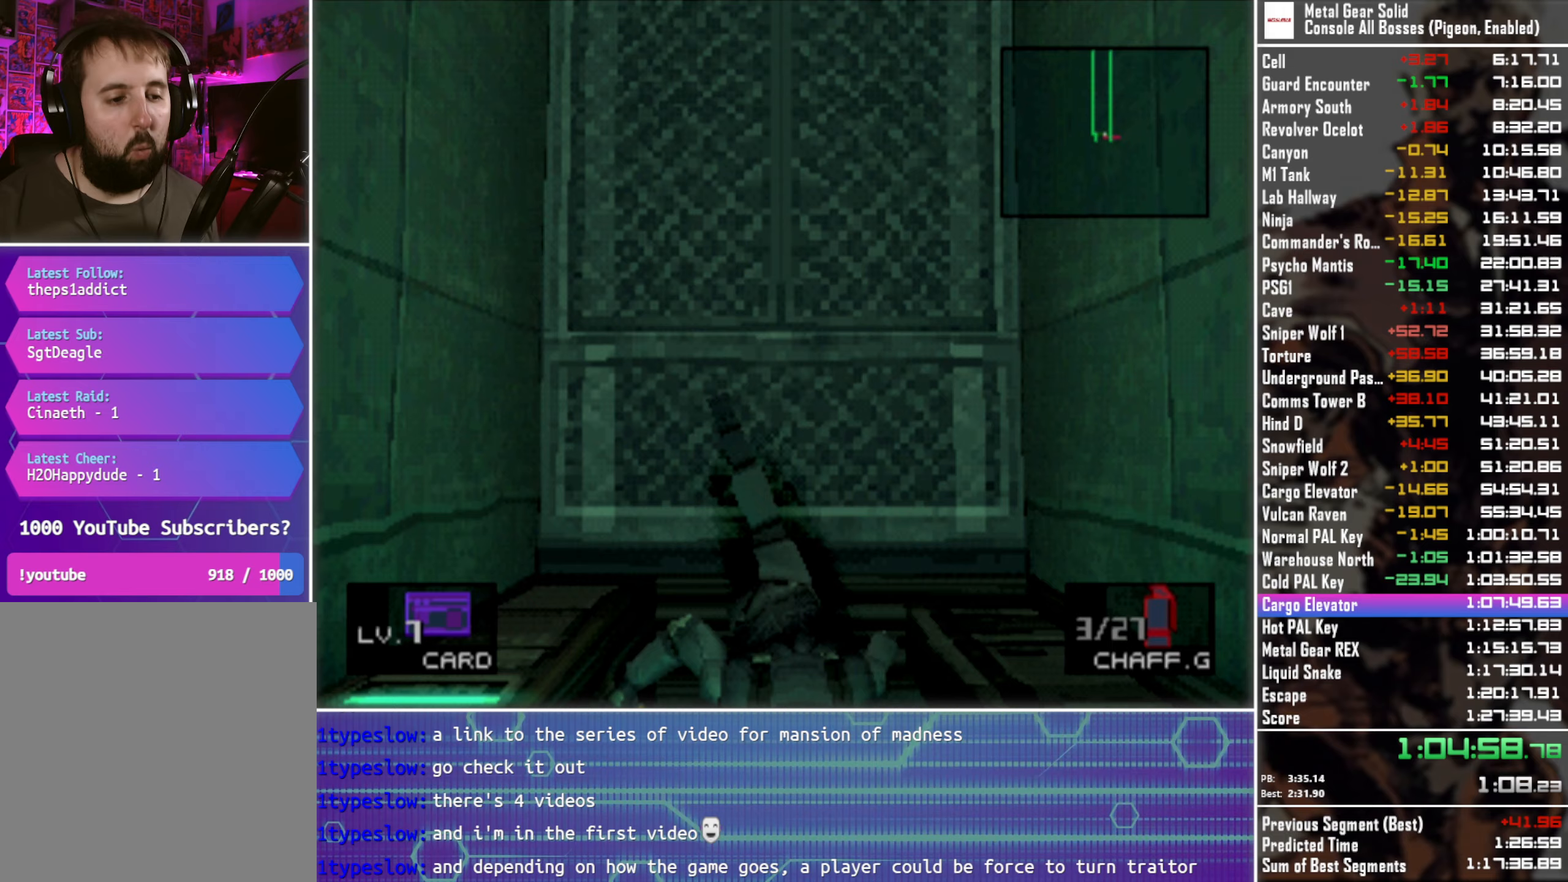
{"buttons": ["DPAD_DOWN"], "left_stick": "center", "events": []}
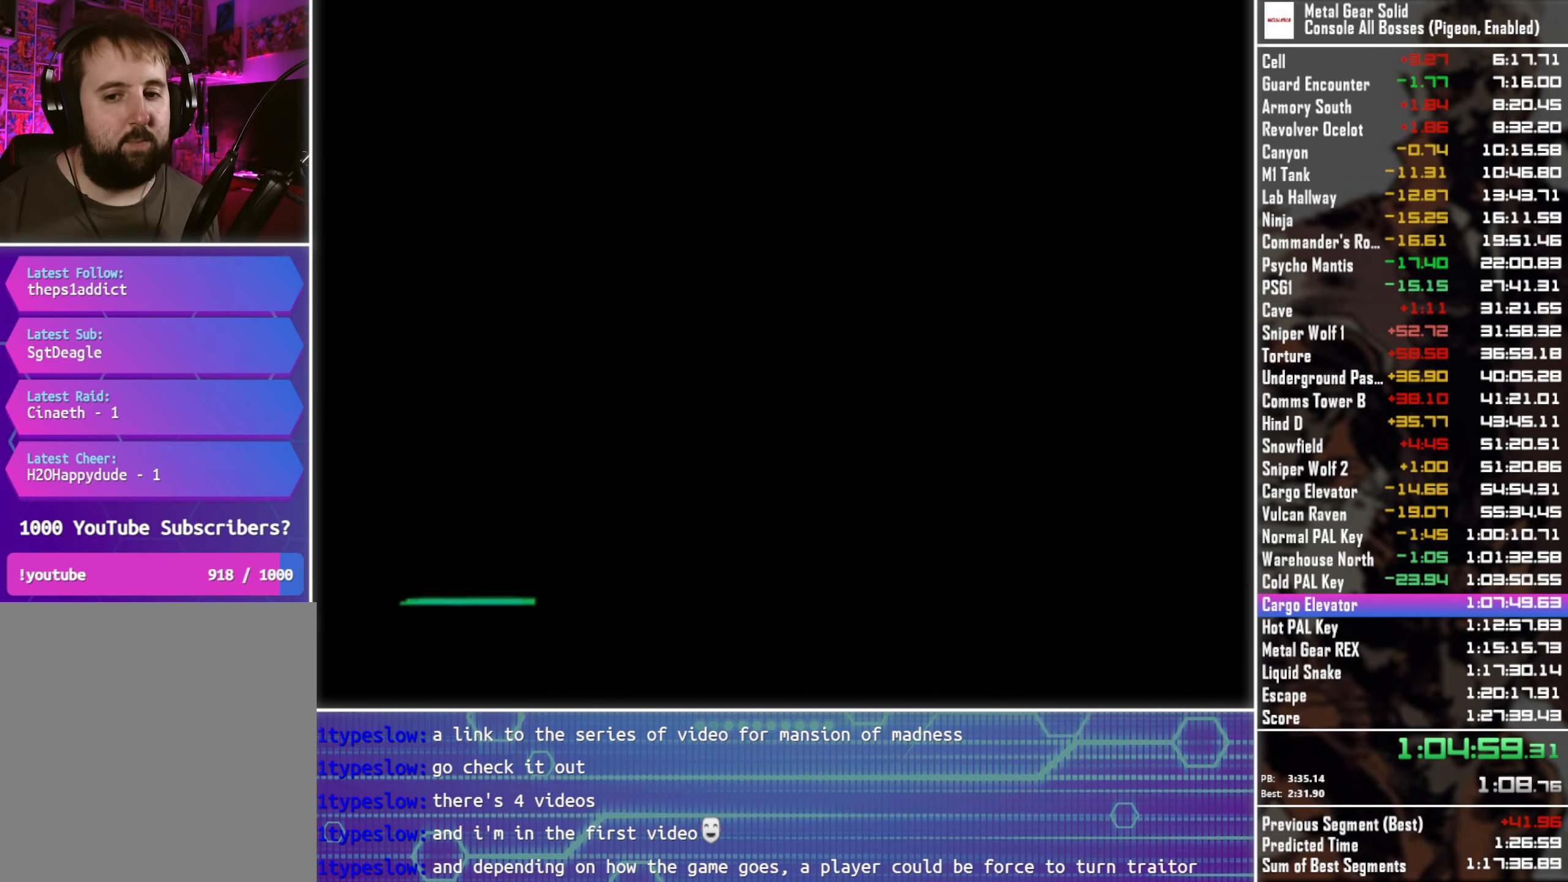
{"buttons": ["DPAD_RIGHT"], "left_stick": "center", "events": [[133, "DPAD_DOWN", "up"], [383, "DPAD_RIGHT", "down"]]}